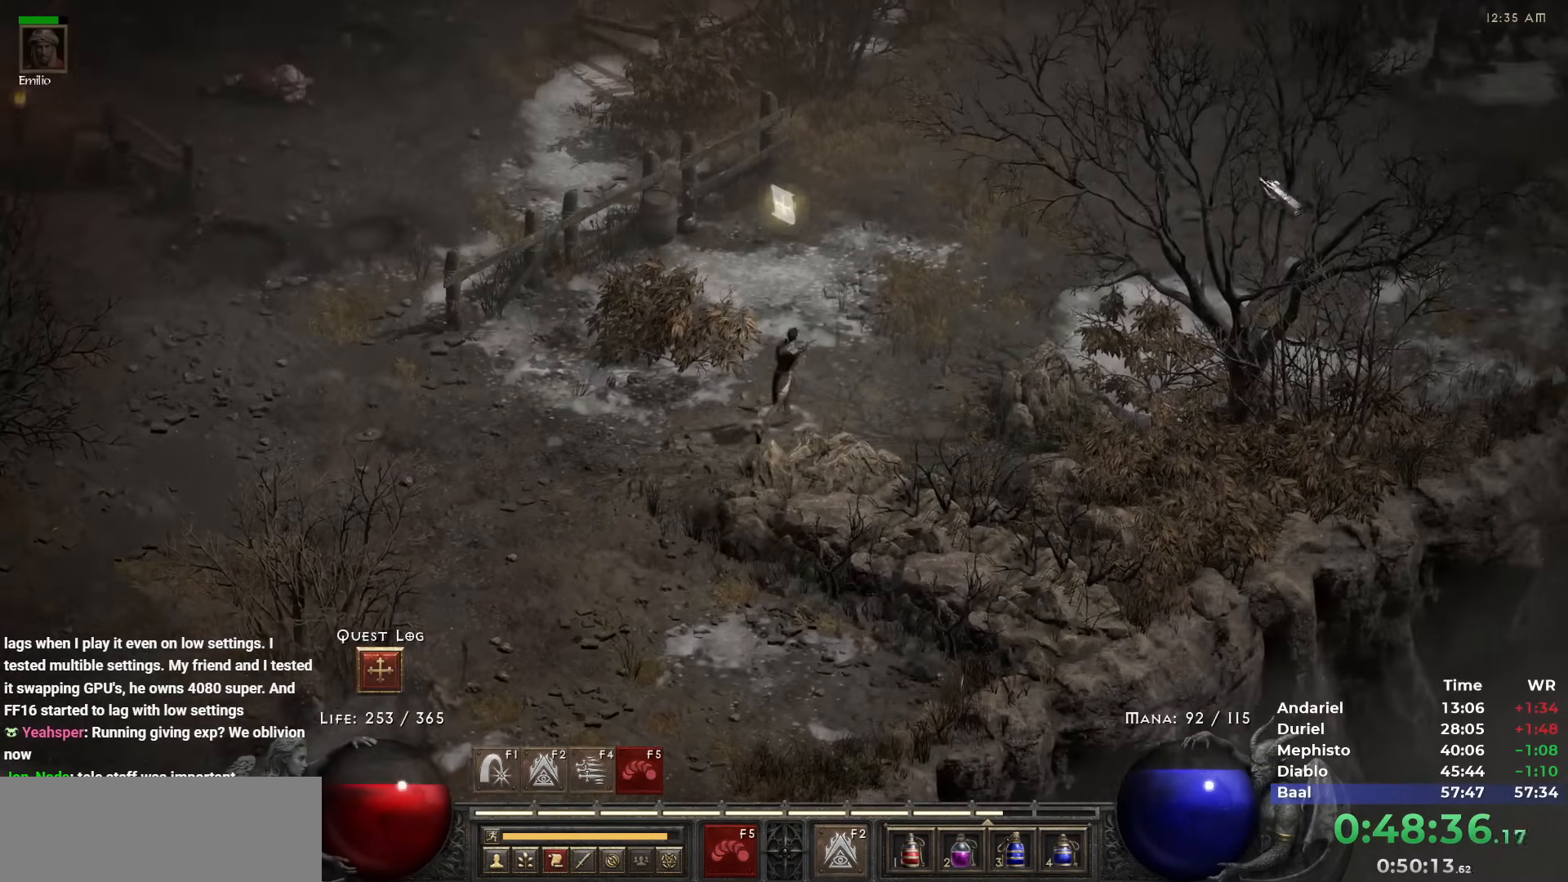
Gameplay with keyboard and mouse; each line is a JSON object with the keys and mouse buttons held at the frame after it. "events" lists presses ("down") and releases ("up") of "1", "2", "3", "4", "5", "b", "c", "ctrl", "escape", "h", "i", "n", "q", "r", "return", "shift", "space", "t", "tab", "v", "w", "y", "mouse_left" and "mouse_right" between this image and that frame as [ms after this image, input, new state], when the widget could be followed in between. "mouse_left", "mouse_right" = the "left", "right" buttons of the "mouse" list. No other keys are recorded. Mouse movement is not recorded.
{"keys": [], "mouse": [], "events": [[100, "5", "up"], [183, "5", "down"], [283, "5", "up"], [333, "5", "down"], [433, "5", "up"]]}
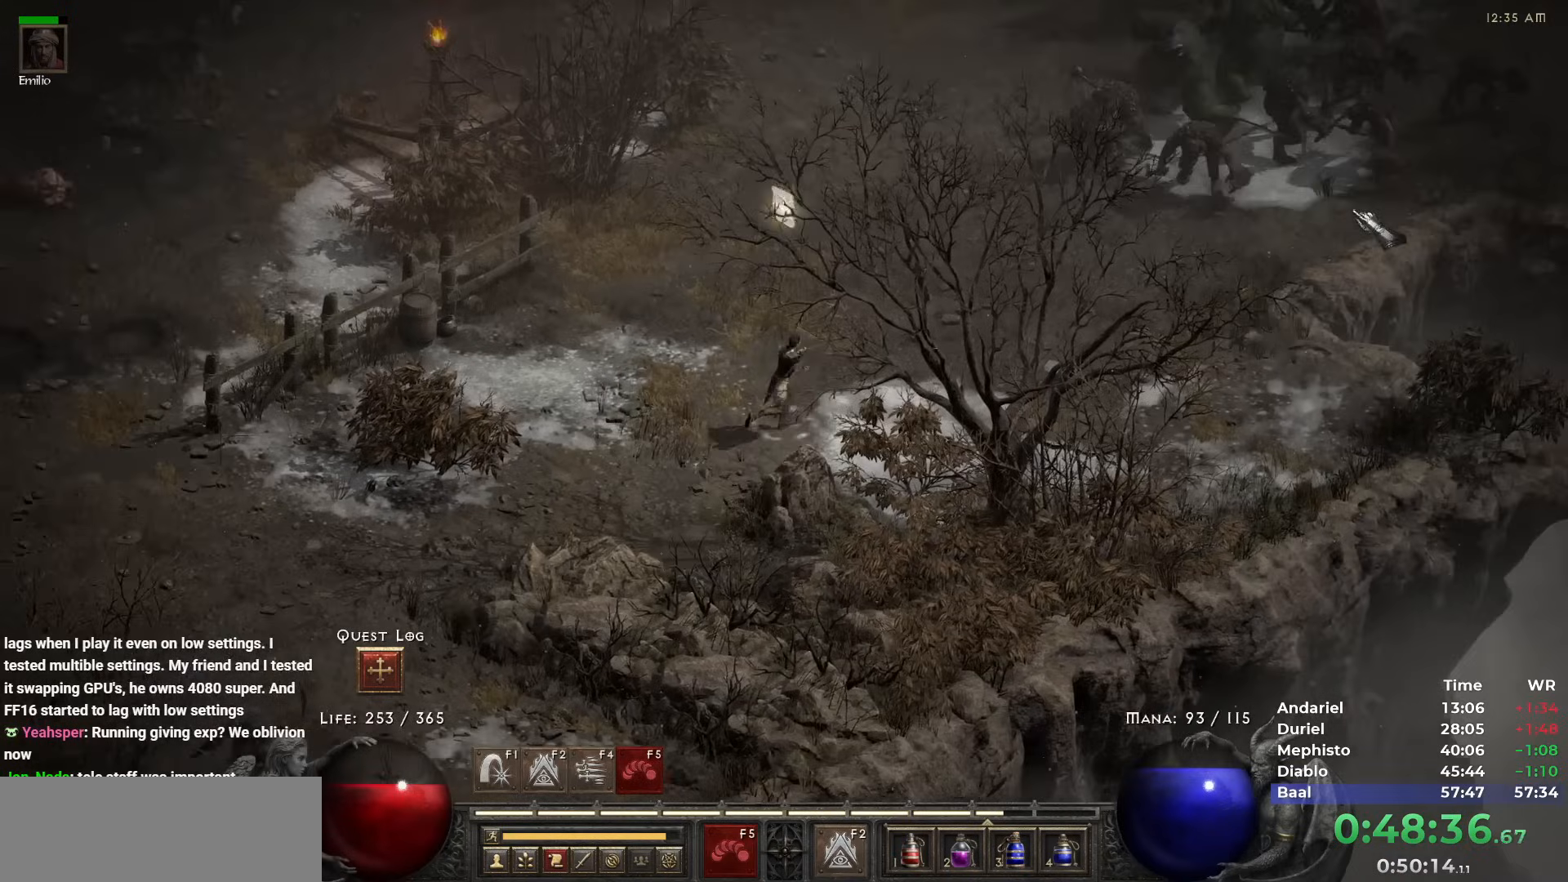
{"keys": ["5"], "mouse": [], "events": [[17, "5", "down"], [67, "5", "up"], [150, "5", "down"], [250, "5", "up"], [300, "5", "down"], [400, "5", "up"], [483, "5", "down"]]}
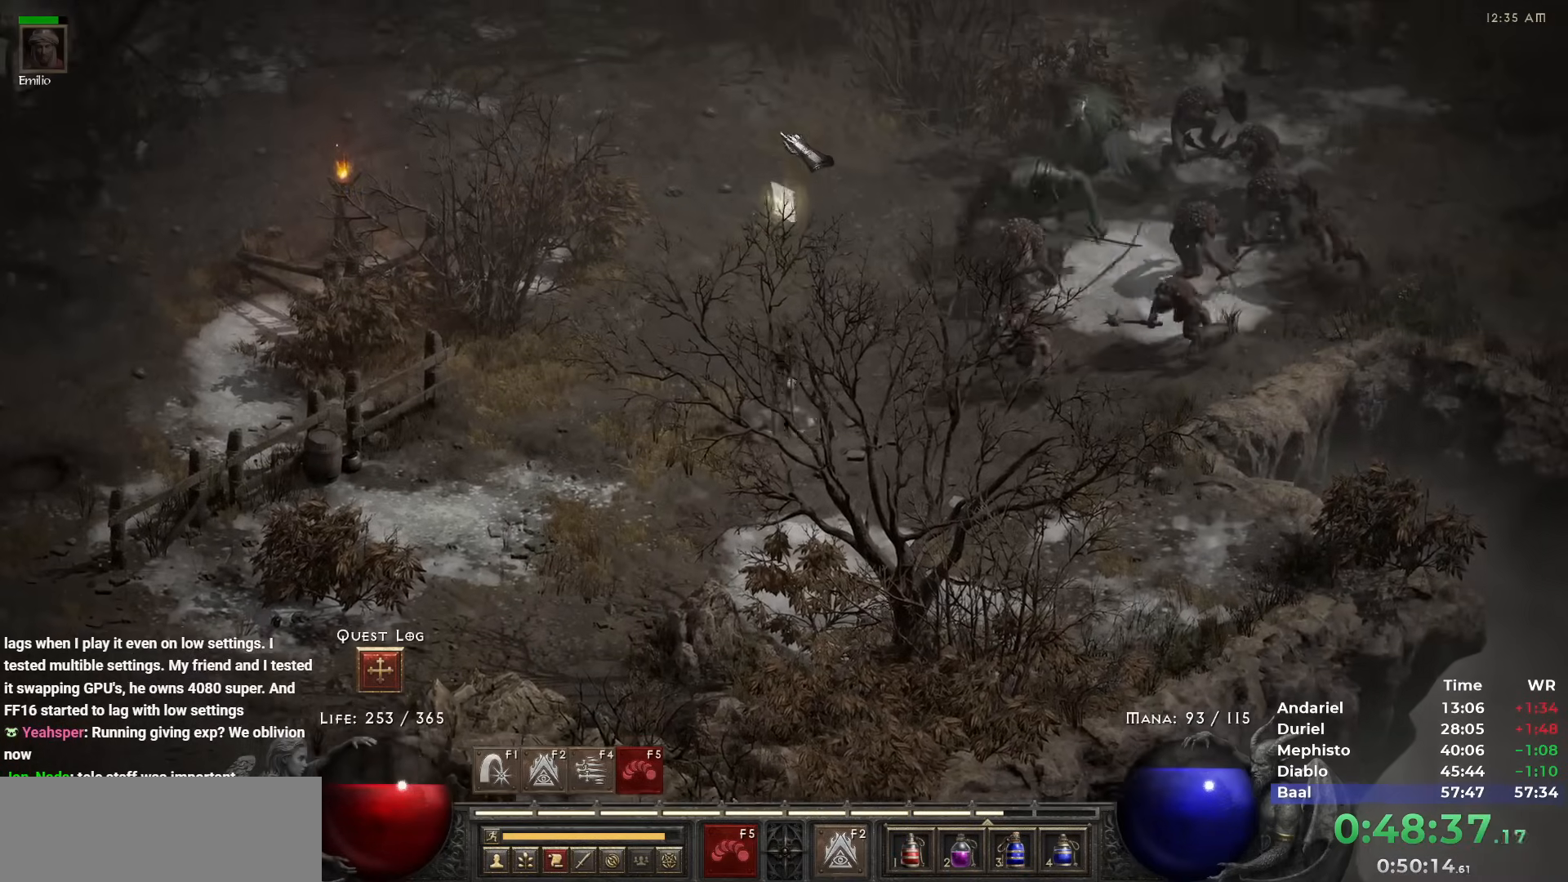
{"keys": ["5"], "mouse": [], "events": [[83, "5", "up"], [183, "5", "down"], [233, "5", "up"], [317, "5", "down"], [417, "5", "up"], [450, "5", "down"]]}
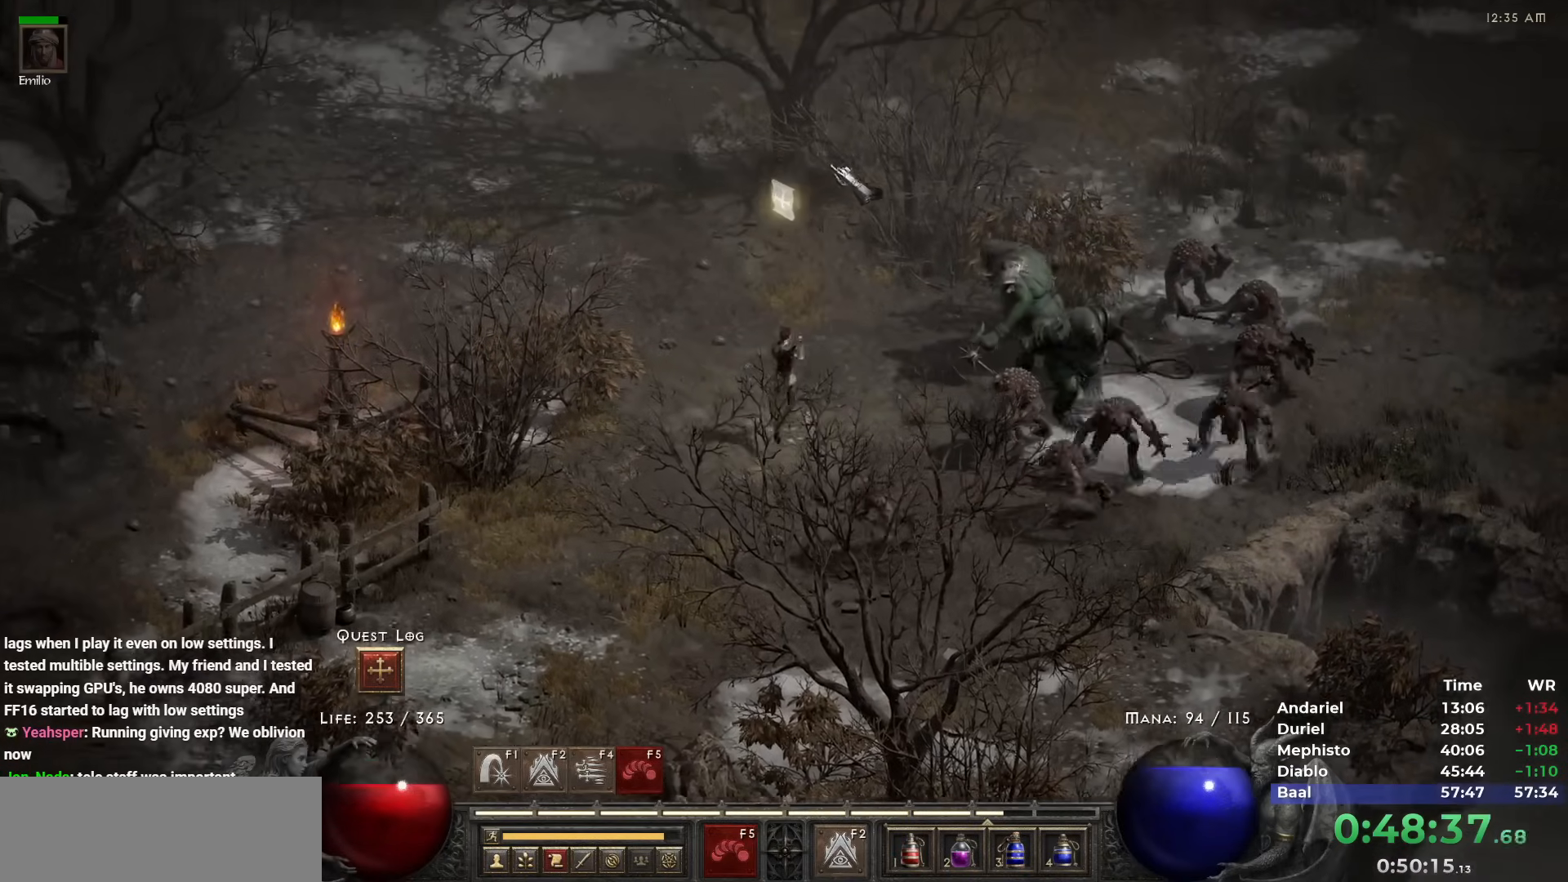
{"keys": ["5"], "mouse": [], "events": [[50, "5", "up"], [133, "5", "down"], [233, "5", "up"], [333, "5", "down"], [383, "5", "up"], [483, "5", "down"]]}
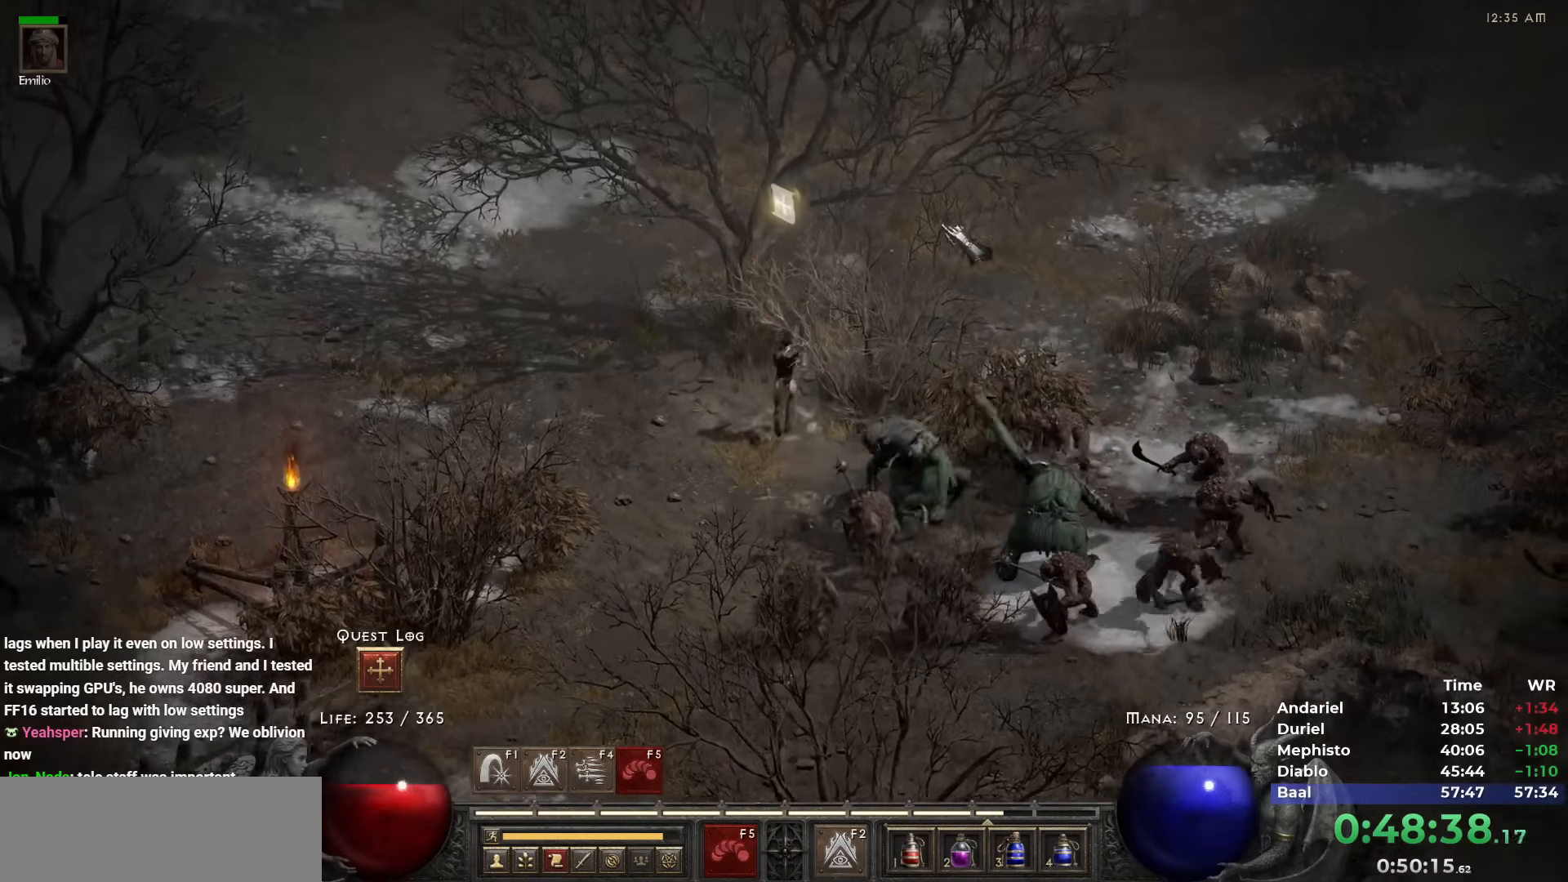
{"keys": ["5"], "mouse": [], "events": [[67, "5", "up"], [117, "5", "down"], [200, "5", "up"], [300, "5", "down"], [400, "5", "up"], [433, "5", "down"]]}
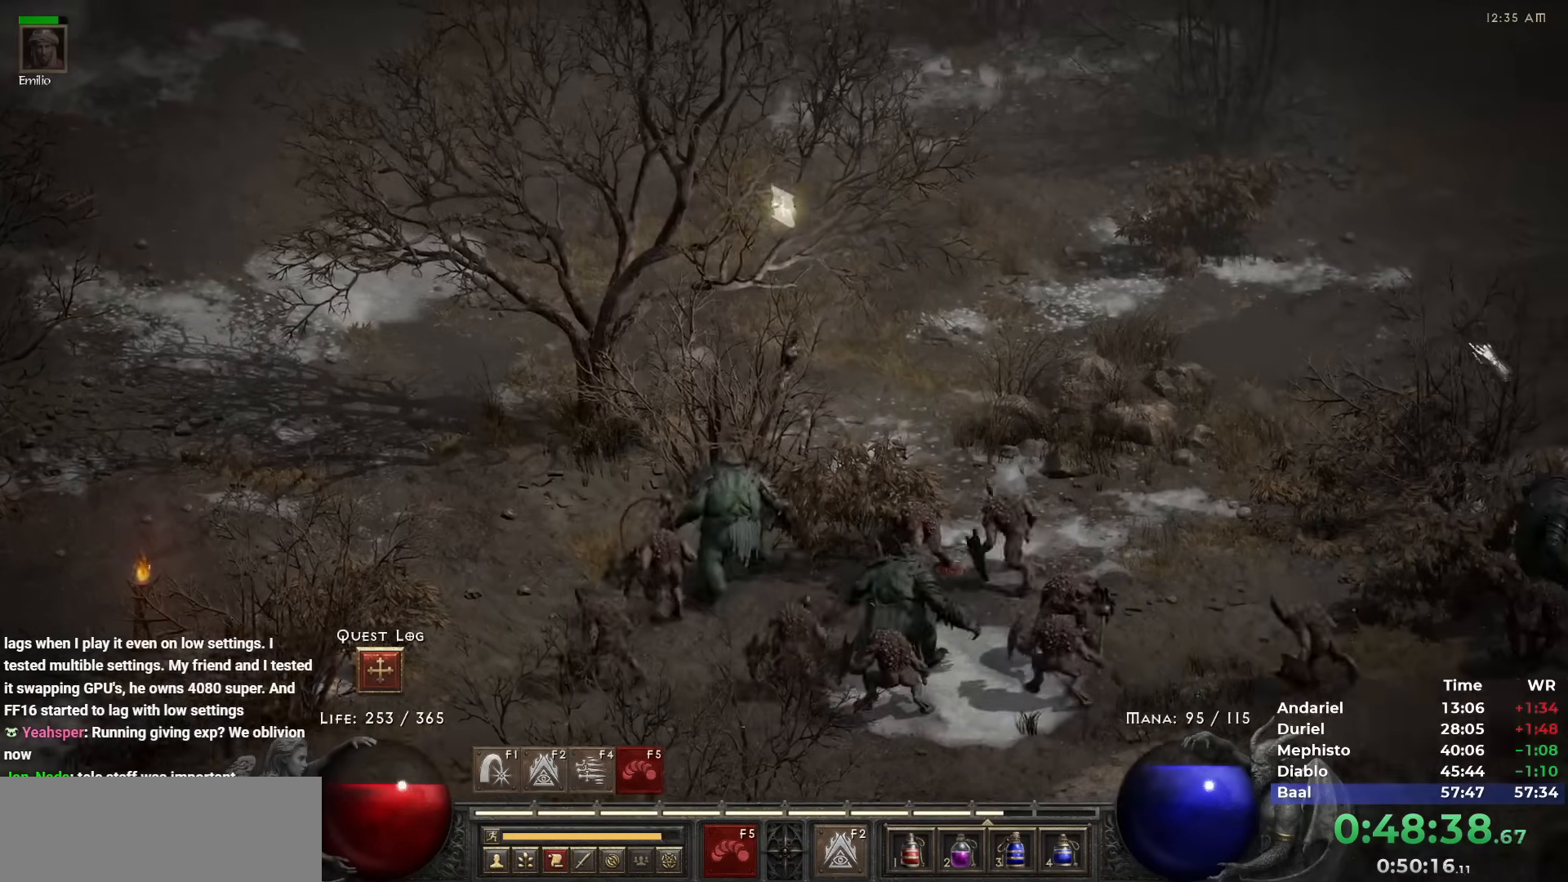
{"keys": [], "mouse": [], "events": [[33, "5", "up"], [133, "5", "down"], [183, "5", "up"], [267, "5", "down"], [367, "5", "up"], [417, "5", "down"], [500, "5", "up"]]}
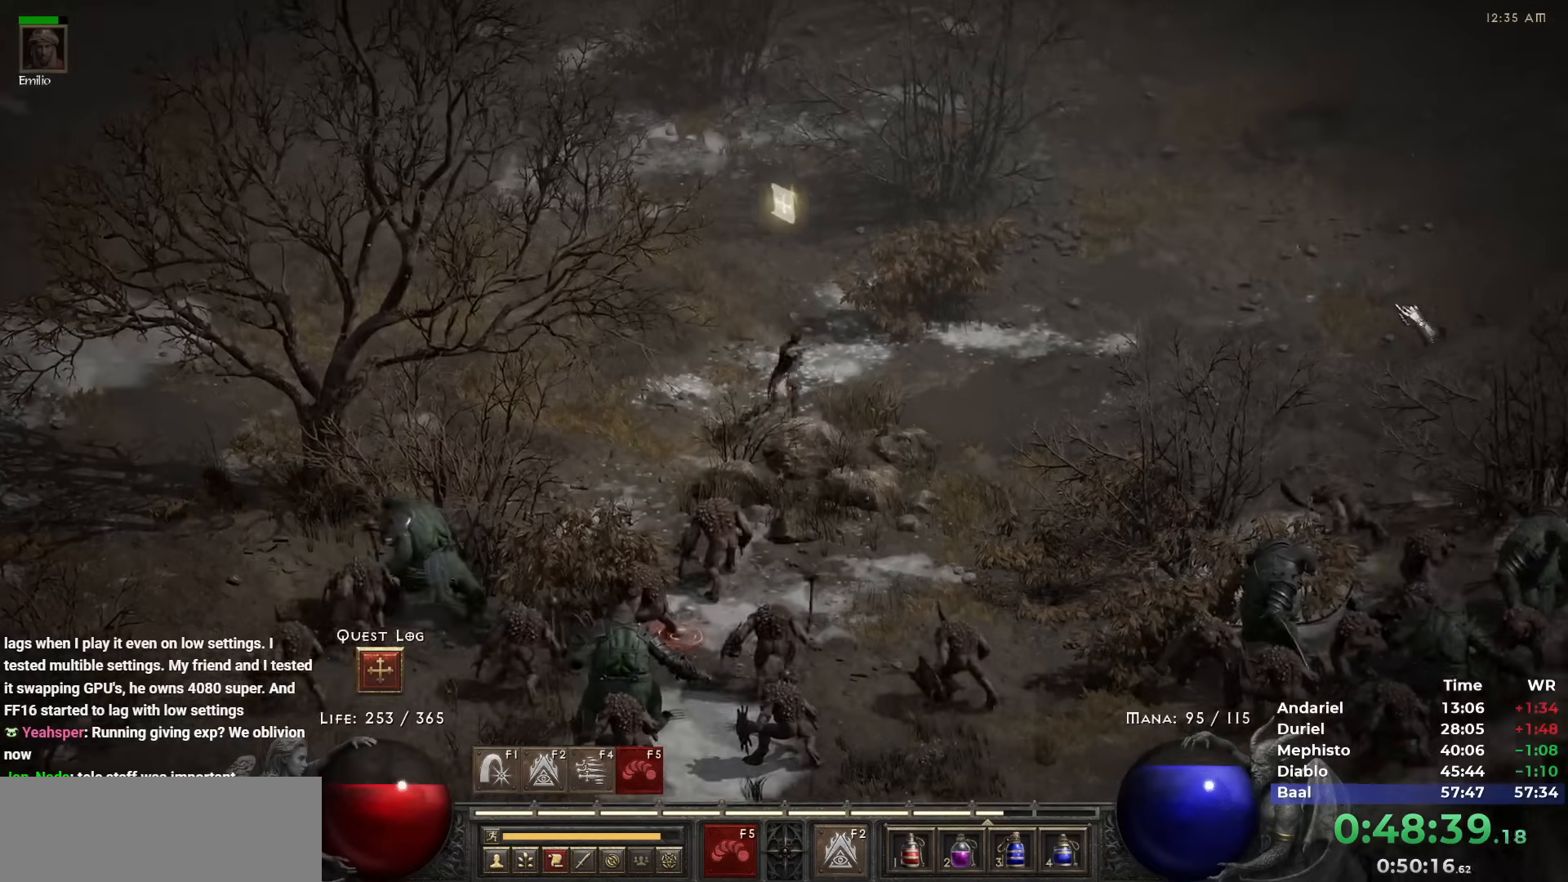
{"keys": ["5"], "mouse": [], "events": [[100, "5", "down"], [183, "5", "up"], [233, "5", "down"], [383, "5", "up"], [433, "5", "down"]]}
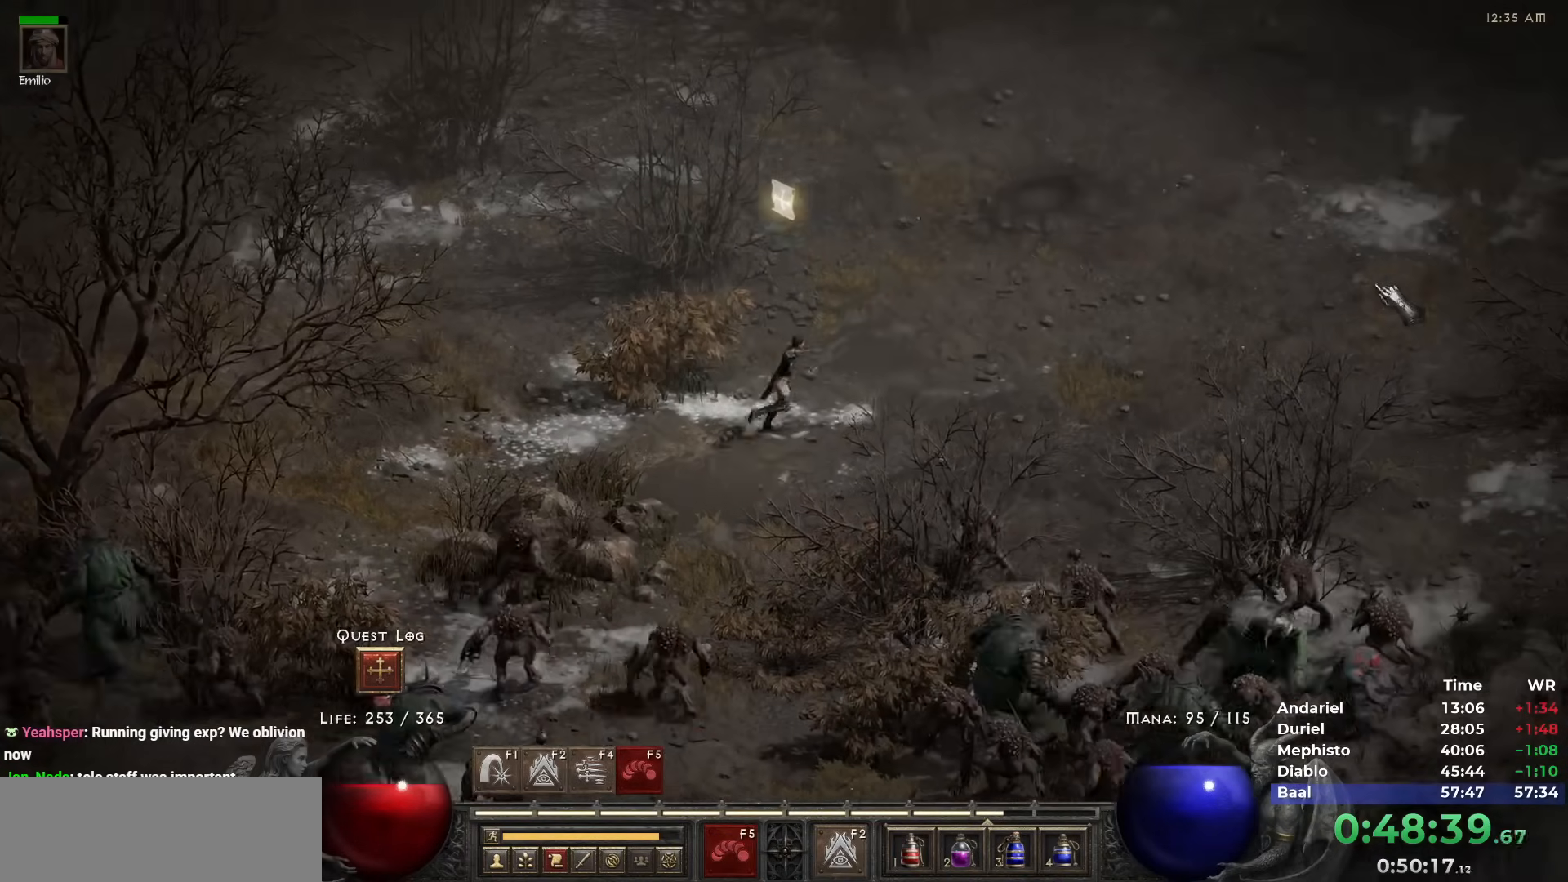
{"keys": ["5"], "mouse": [], "events": [[17, "5", "up"], [117, "5", "down"], [217, "5", "up"], [233, "5", "down"], [350, "5", "up"], [433, "5", "down"]]}
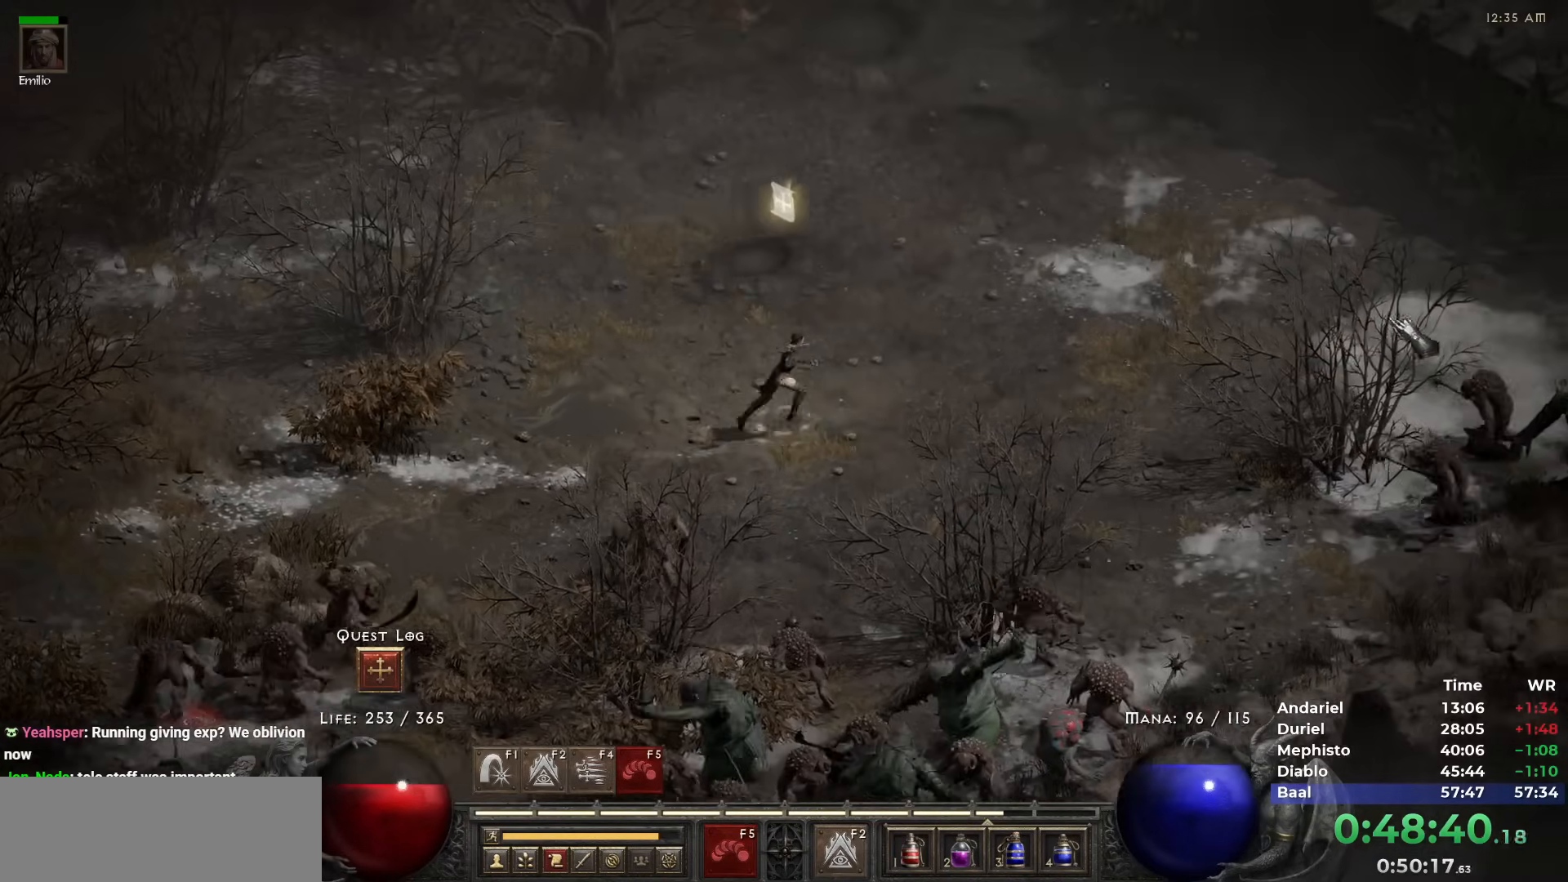
{"keys": [], "mouse": [], "events": [[33, "5", "up"], [83, "5", "down"], [183, "5", "up"], [217, "5", "down"], [317, "5", "up"], [400, "5", "down"], [500, "5", "up"]]}
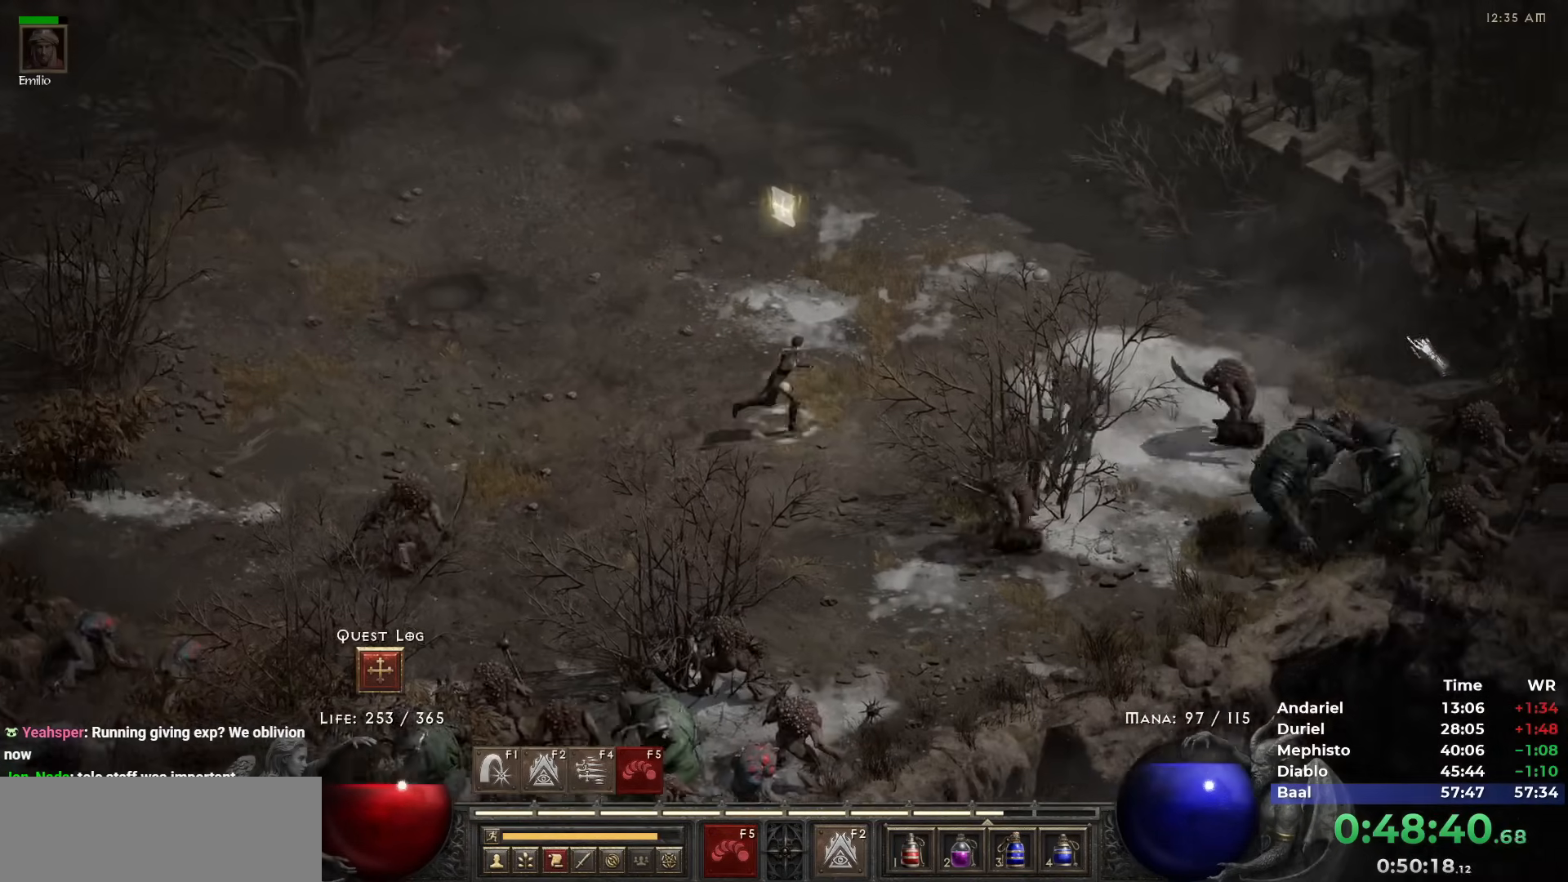
{"keys": [], "mouse": [], "events": [[50, "5", "down"], [150, "5", "up"], [217, "5", "down"], [333, "5", "up"], [383, "5", "down"], [467, "5", "up"]]}
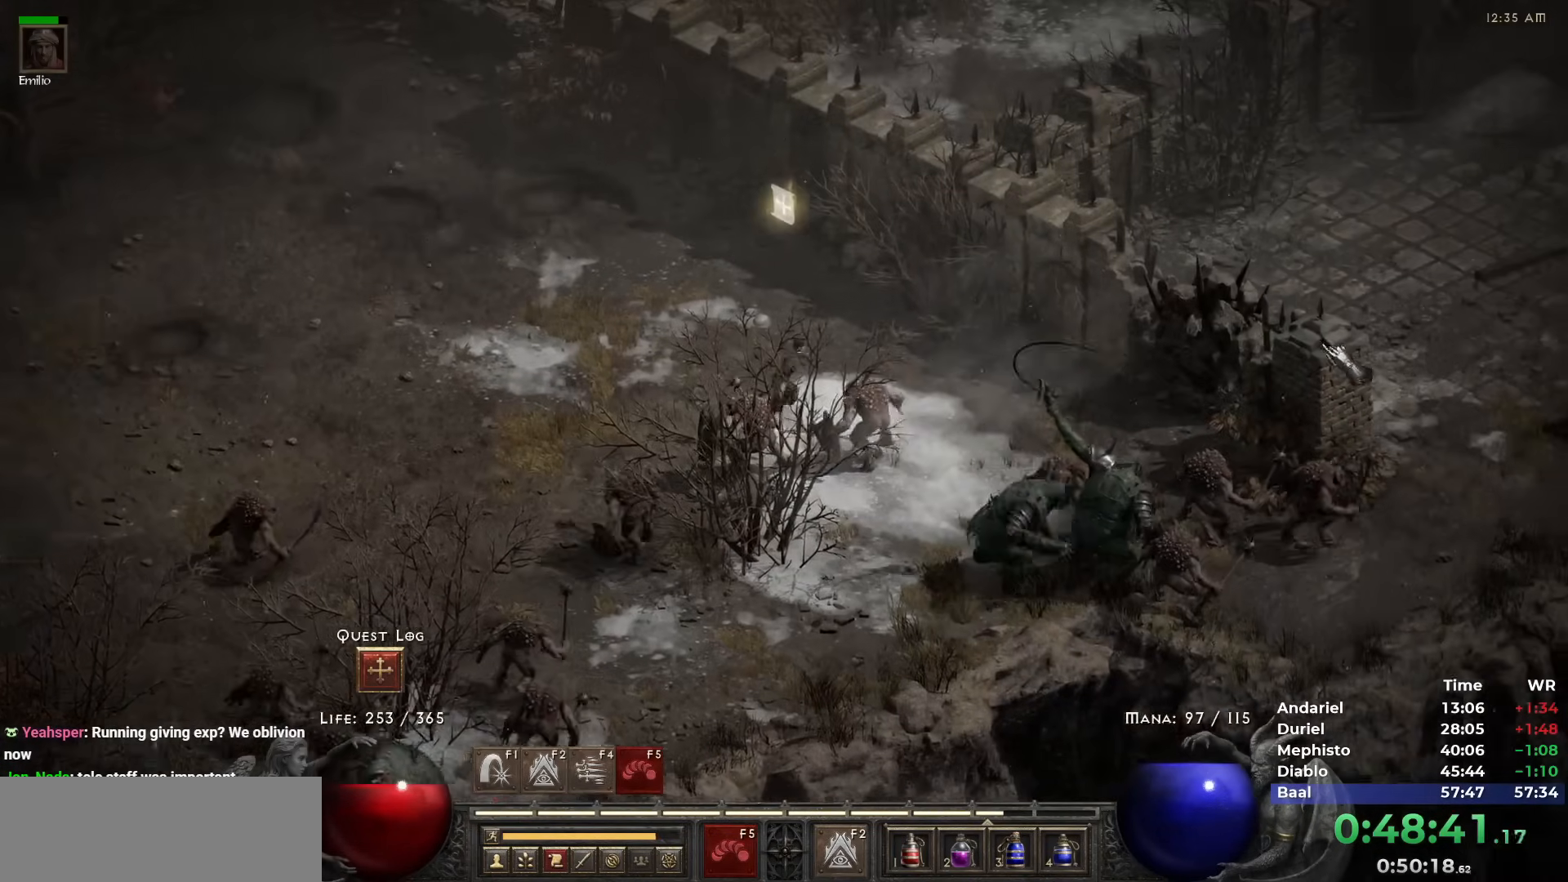
{"keys": ["w"], "mouse": [], "events": [[17, "5", "down"], [117, "5", "up"], [167, "5", "down"], [300, "5", "up"], [433, "w", "down"]]}
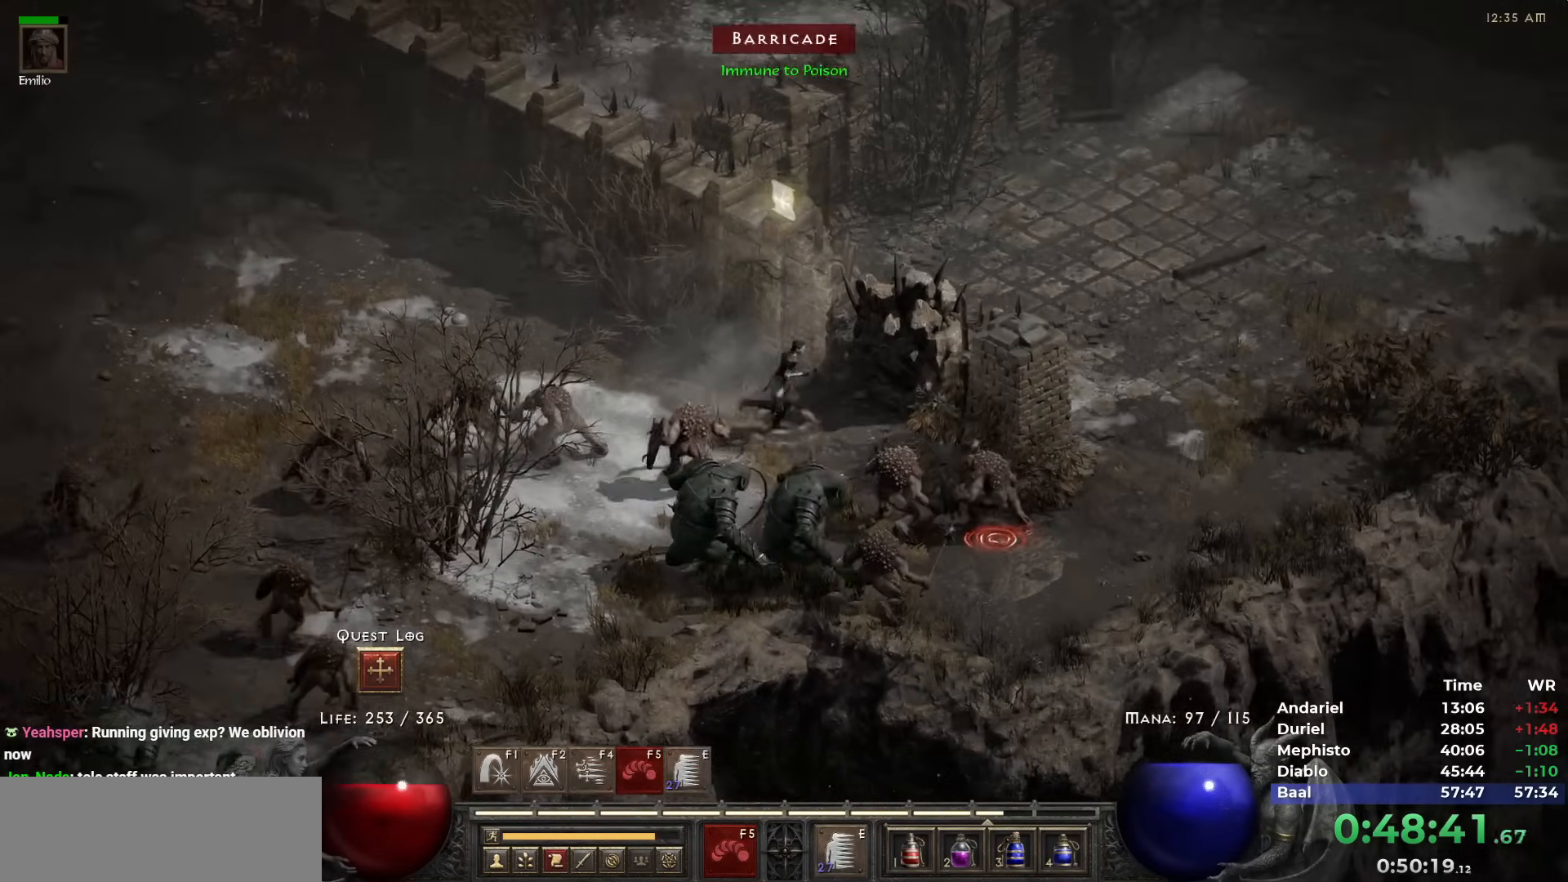
{"keys": ["5"], "mouse": [], "events": [[33, "w", "up"], [133, "mouse_right", "down"], [367, "mouse_right", "up"], [417, "5", "down"], [450, "5", "up"], [500, "5", "down"]]}
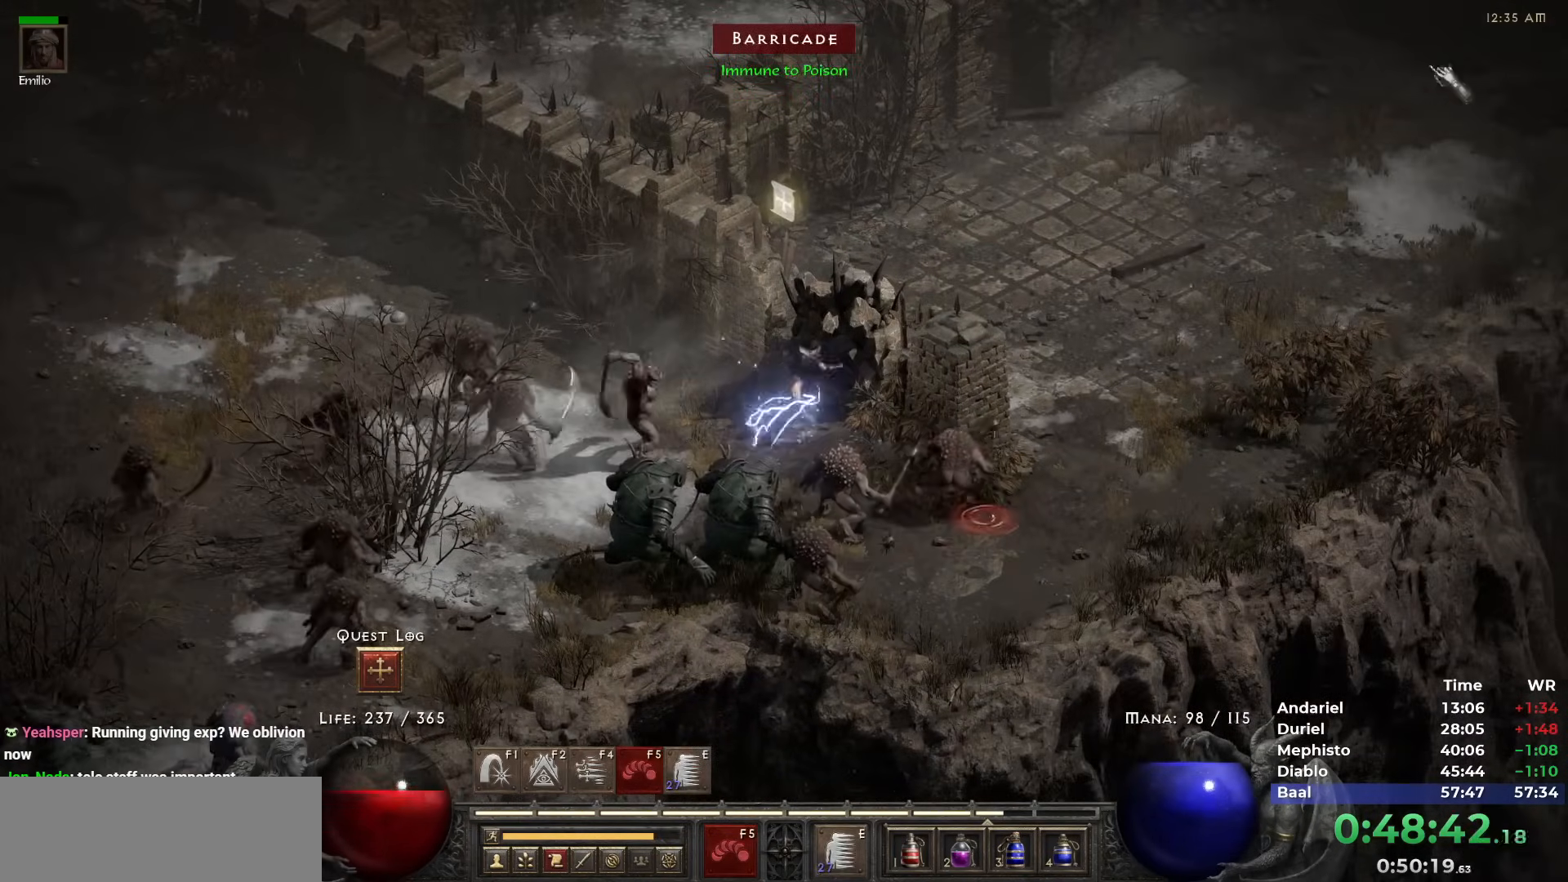
{"keys": [], "mouse": [], "events": [[100, "5", "up"], [150, "5", "down"], [250, "5", "up"], [283, "5", "down"], [383, "5", "up"]]}
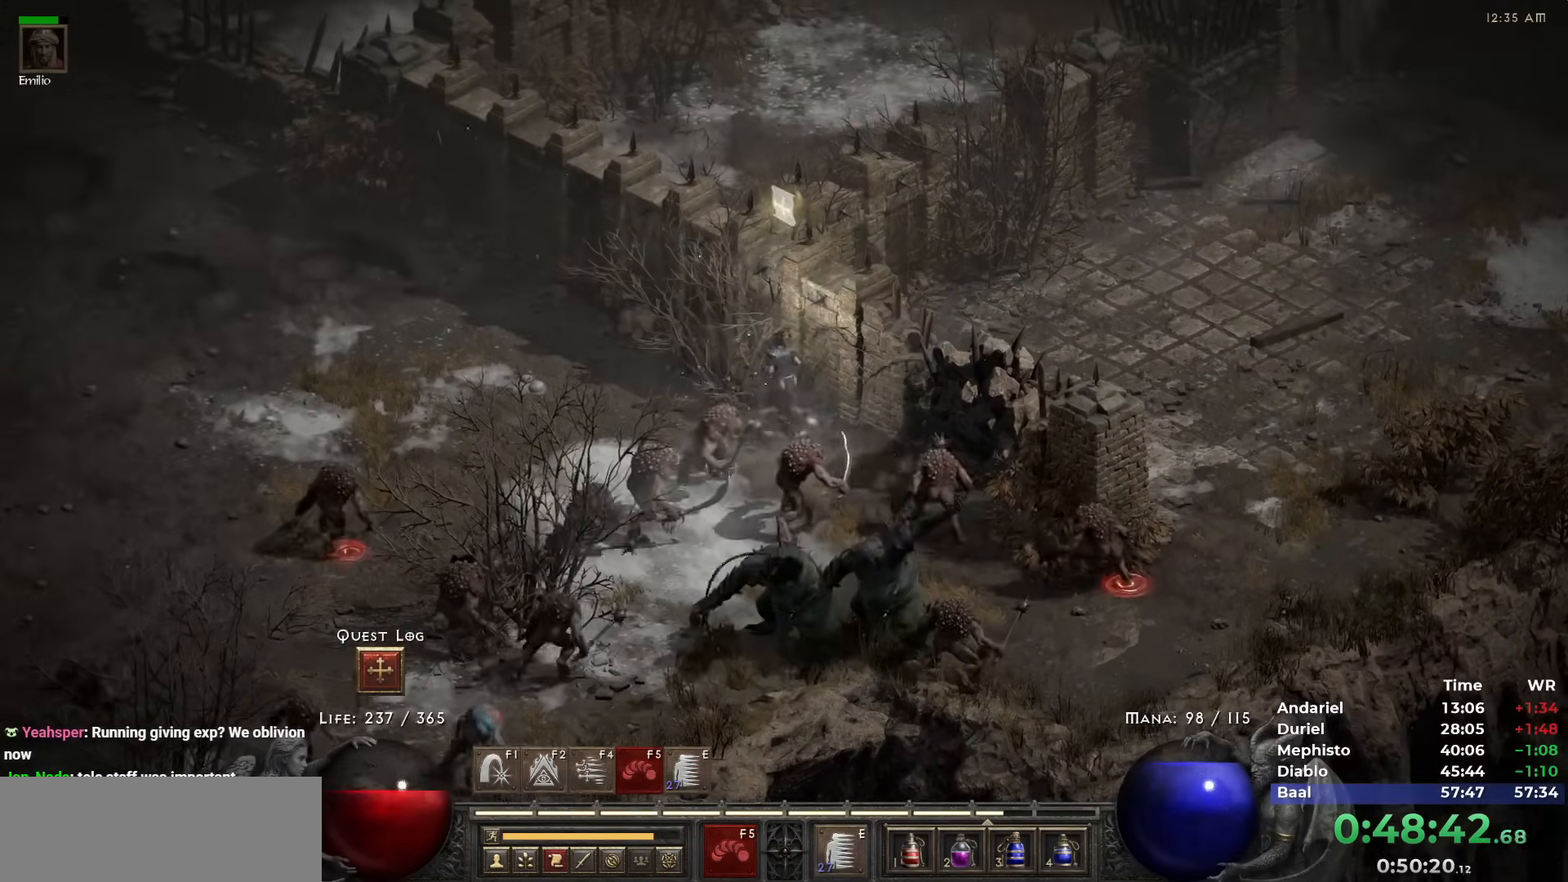
{"keys": [], "mouse": [], "events": [[17, "mouse_right", "down"], [350, "mouse_right", "up"], [400, "5", "down"], [433, "5", "up"]]}
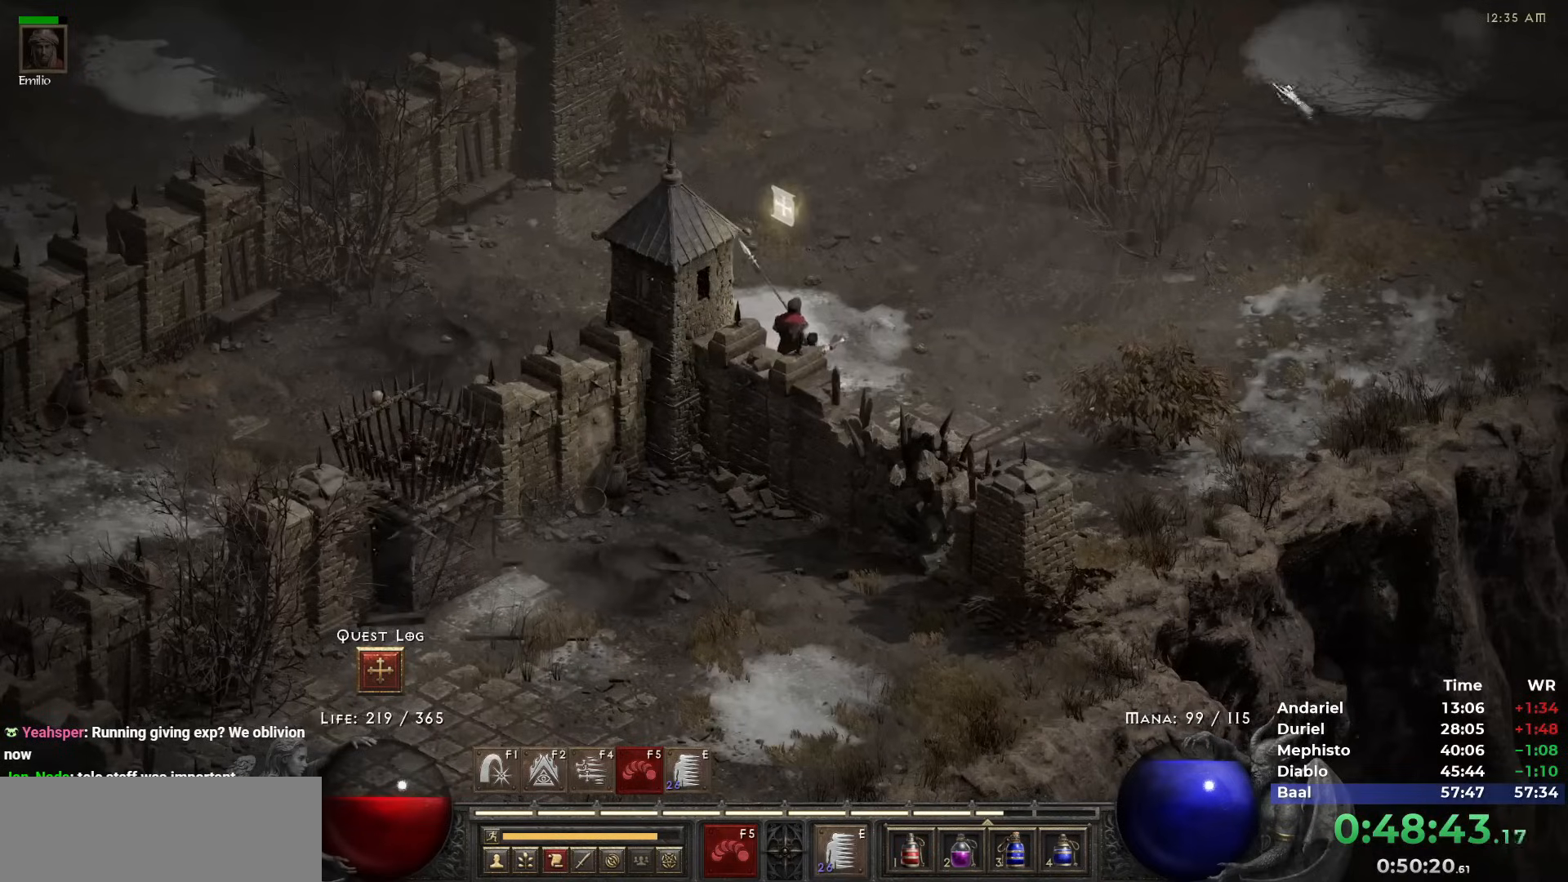
{"keys": [], "mouse": [], "events": [[33, "5", "down"], [83, "5", "up"], [183, "5", "down"], [267, "5", "up"], [300, "5", "down"], [417, "5", "up"]]}
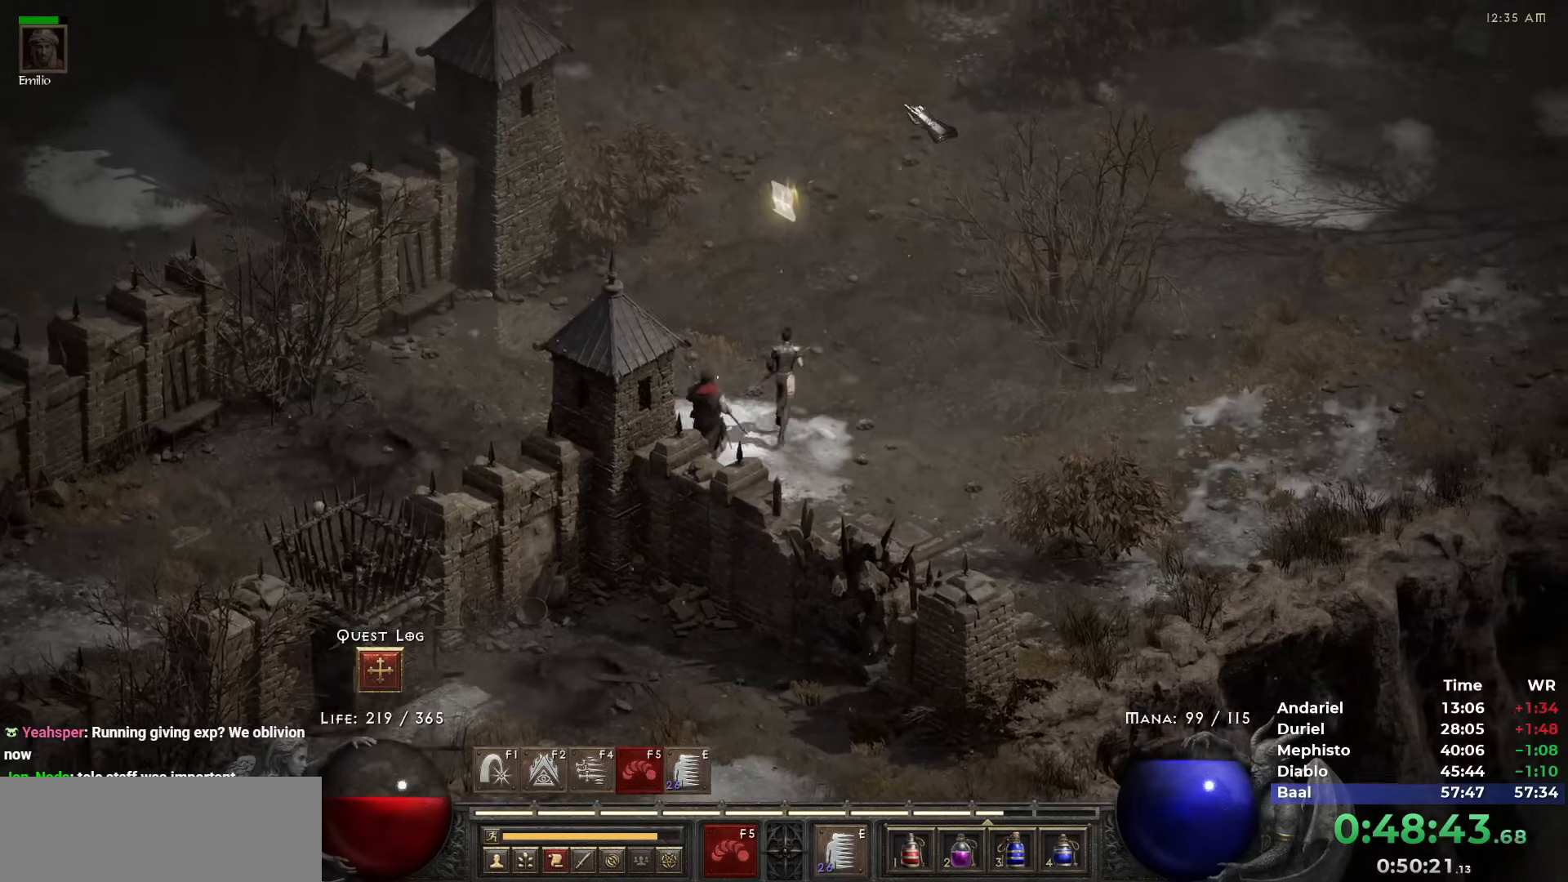
{"keys": ["5"], "mouse": [], "events": [[50, "w", "down"], [100, "w", "up"], [183, "5", "down"], [233, "5", "up"], [333, "5", "down"], [433, "5", "up"], [483, "5", "down"]]}
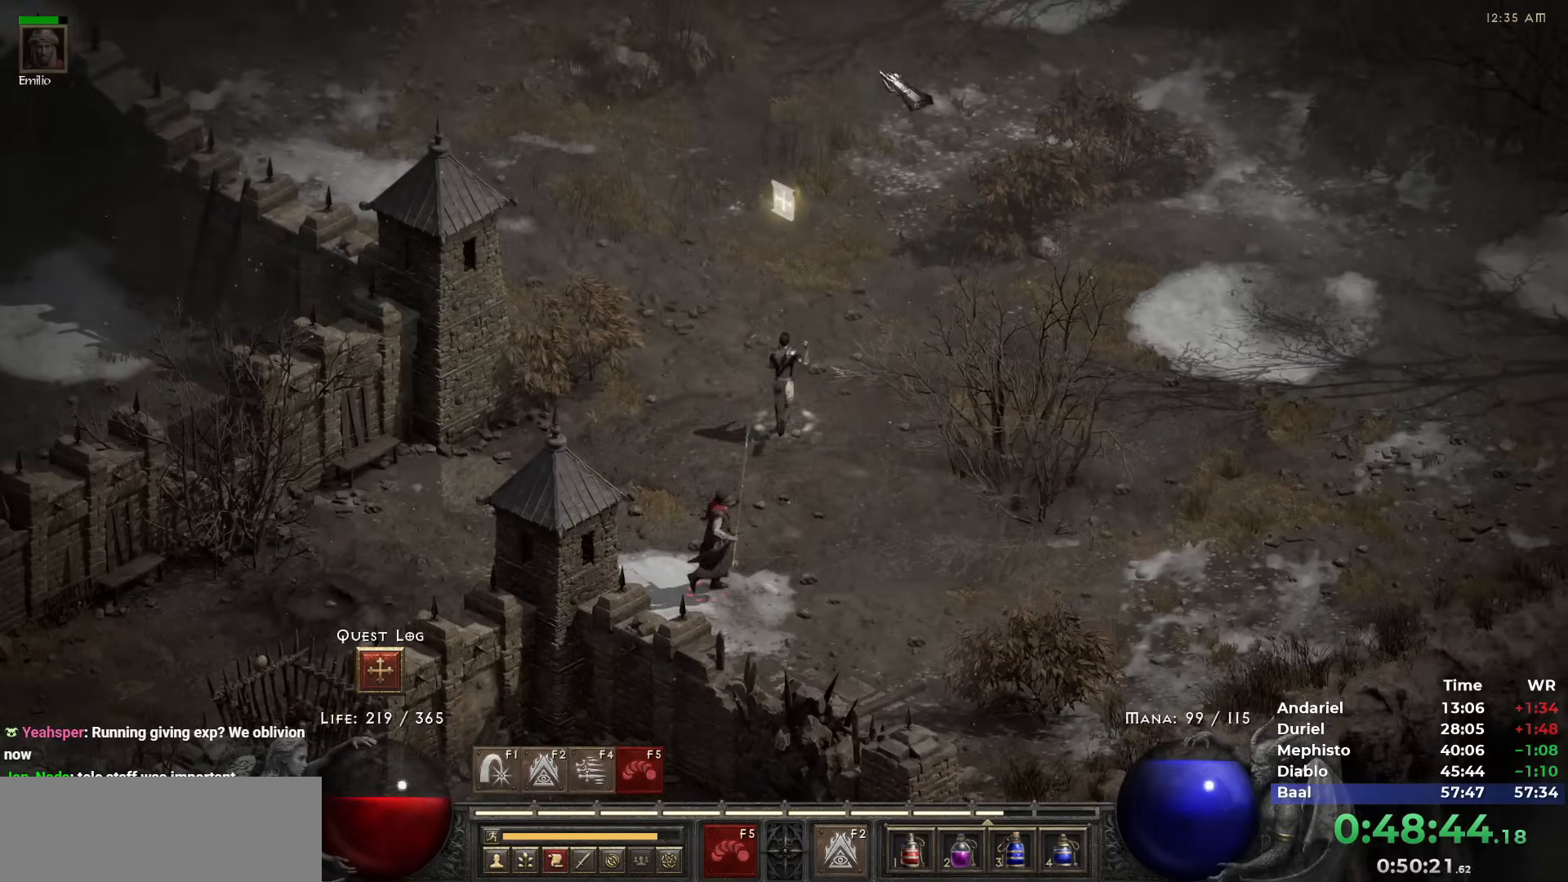
{"keys": [], "mouse": [], "events": [[67, "5", "up"], [150, "5", "down"], [250, "5", "up"], [350, "5", "down"], [433, "5", "up"]]}
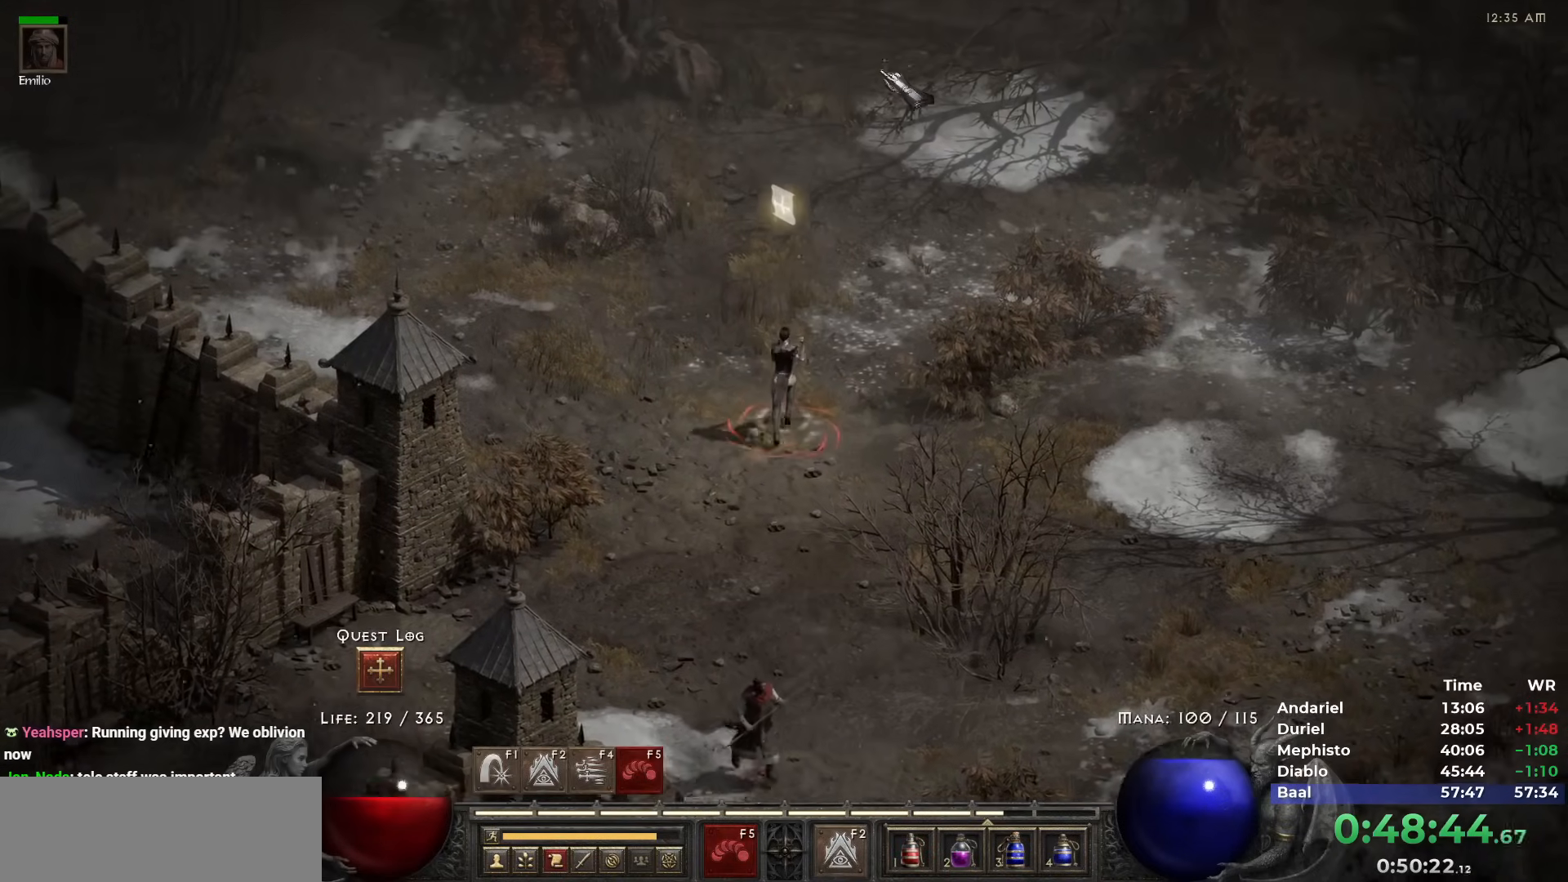
{"keys": [], "mouse": [], "events": [[33, "5", "down"], [133, "5", "up"], [367, "5", "down"], [450, "5", "up"]]}
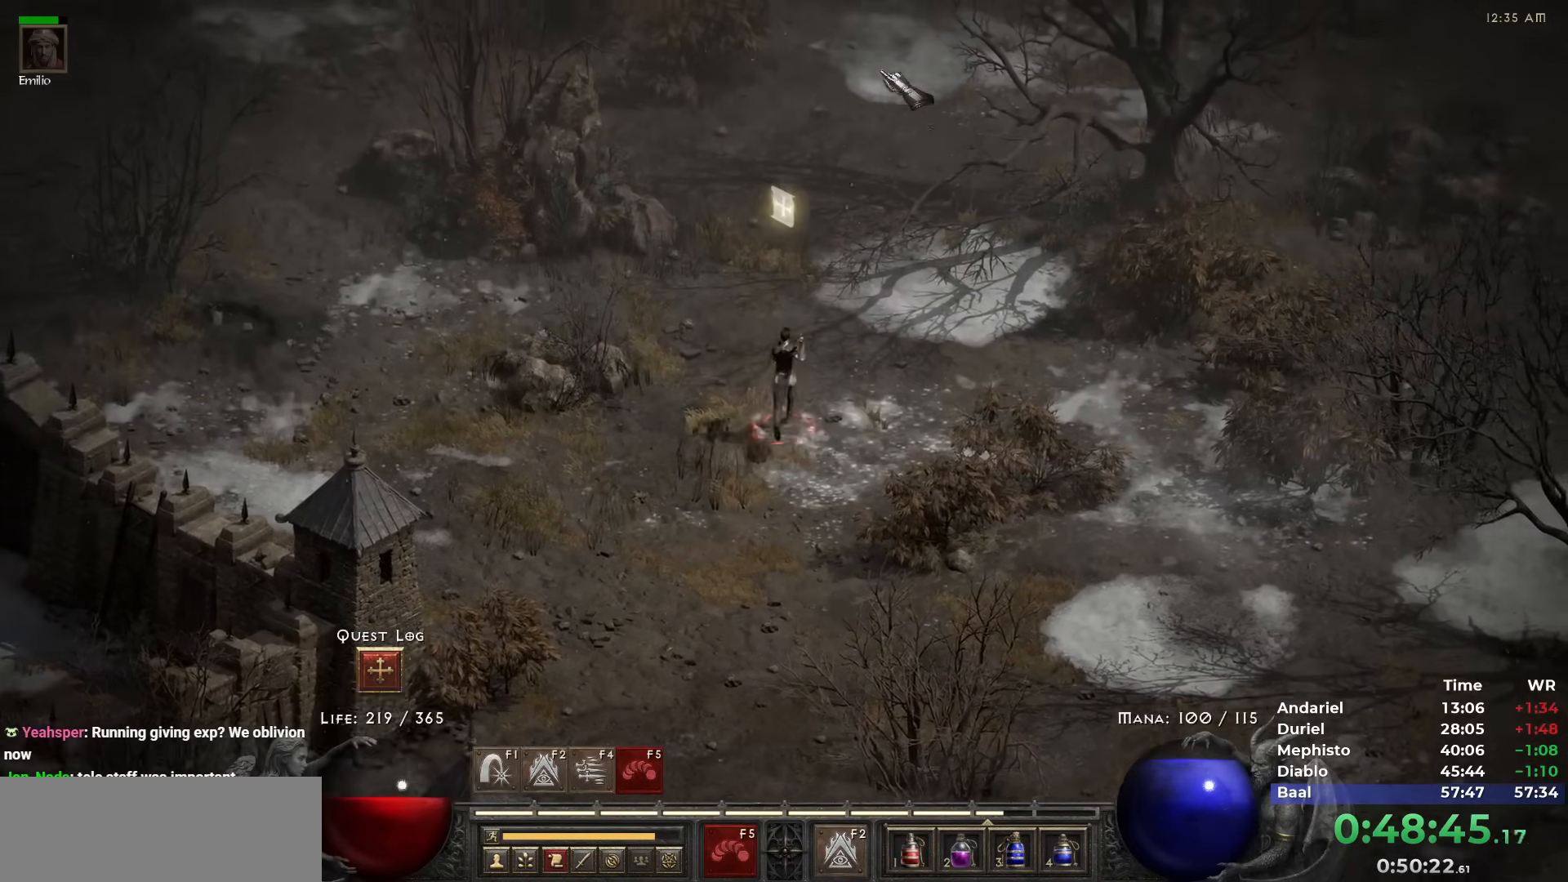
{"keys": [], "mouse": [], "events": [[233, "5", "down"], [283, "5", "up"]]}
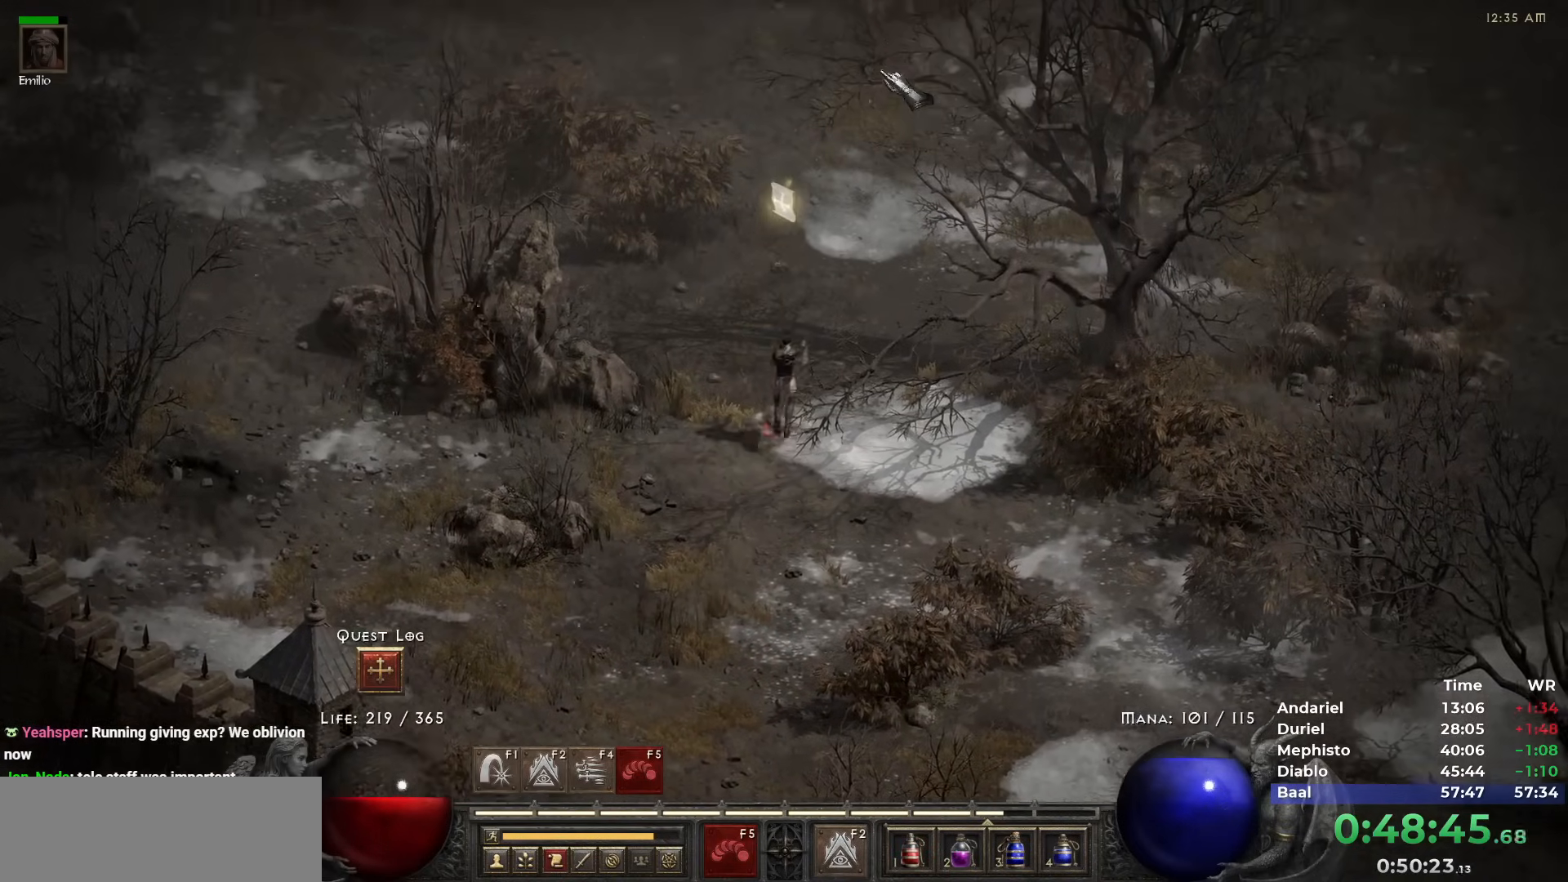
{"keys": [], "mouse": [], "events": [[50, "5", "down"], [117, "5", "up"], [433, "5", "down"], [483, "5", "up"]]}
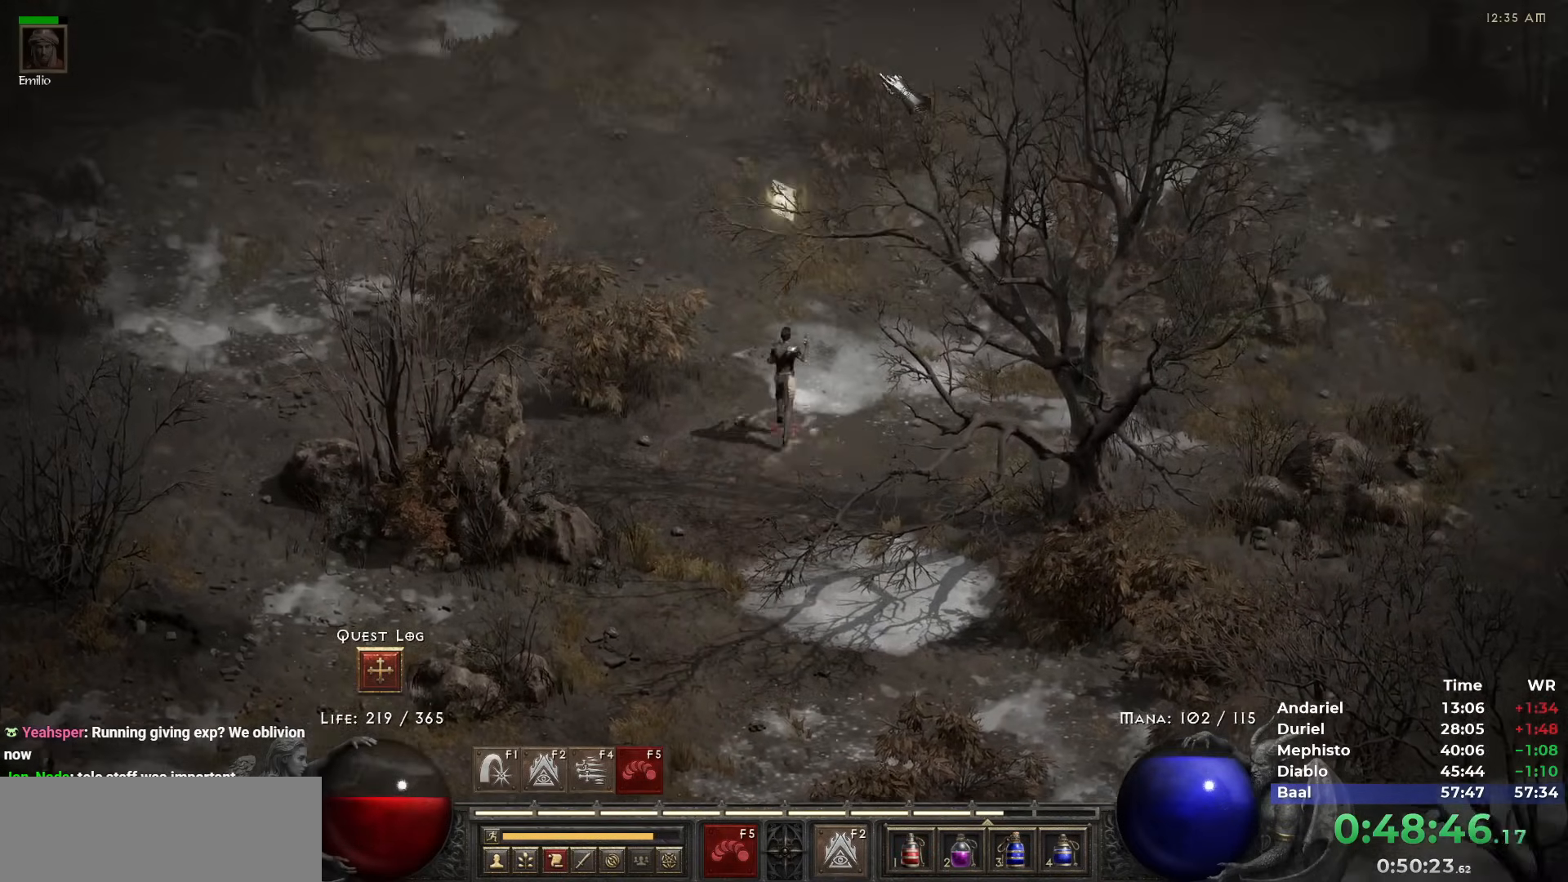
{"keys": [], "mouse": [], "events": [[217, "5", "down"], [267, "5", "up"], [367, "5", "down"], [417, "5", "up"]]}
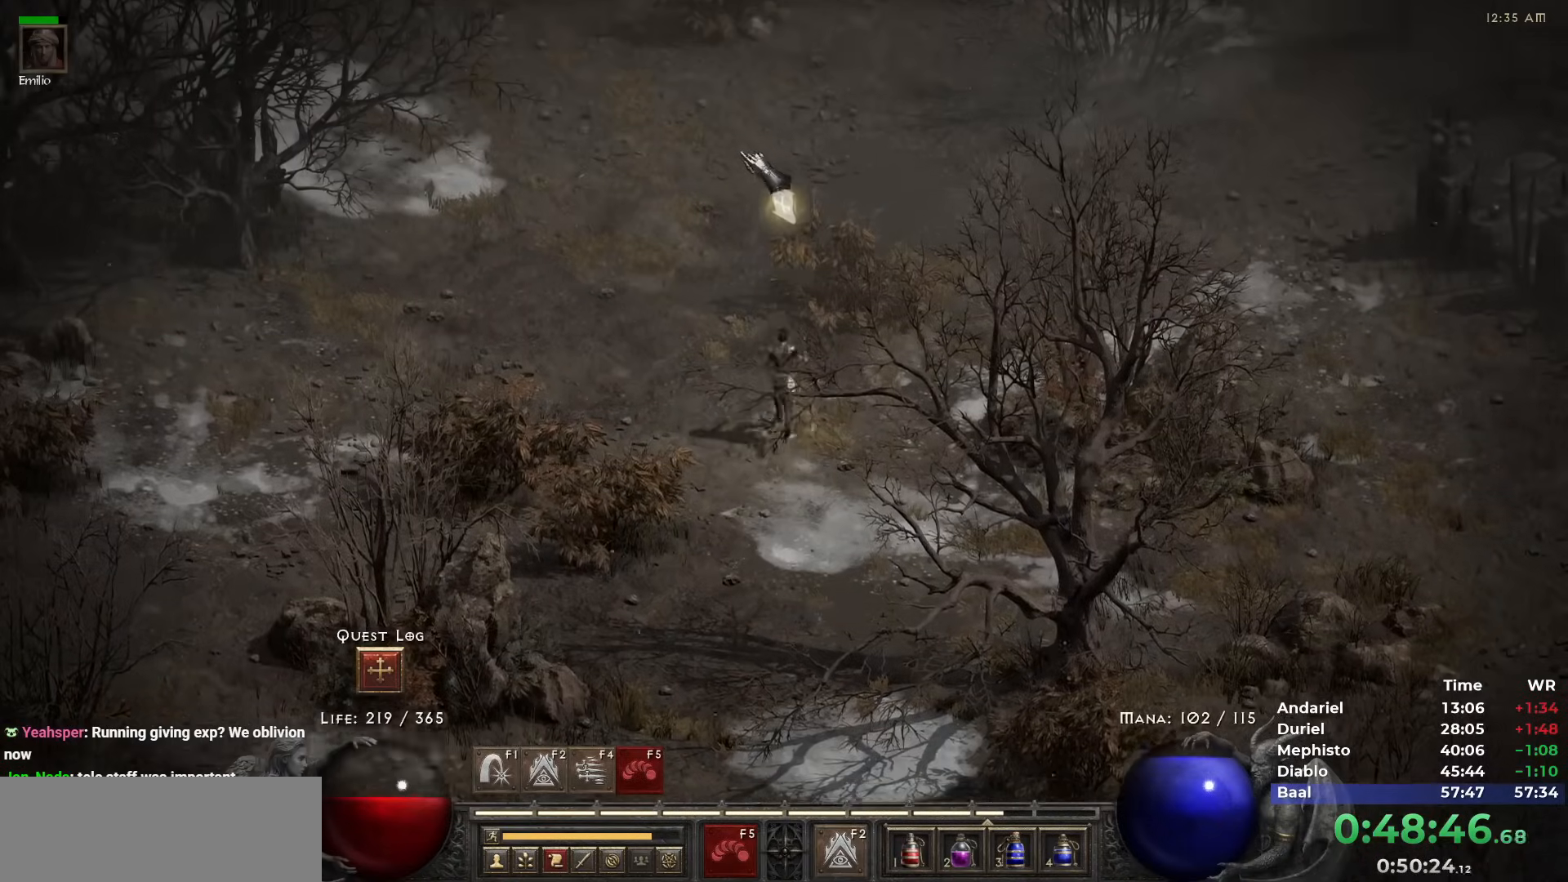
{"keys": [], "mouse": [], "events": [[50, "5", "down"], [100, "5", "up"], [283, "5", "down"], [333, "5", "up"], [433, "5", "down"], [467, "5", "up"]]}
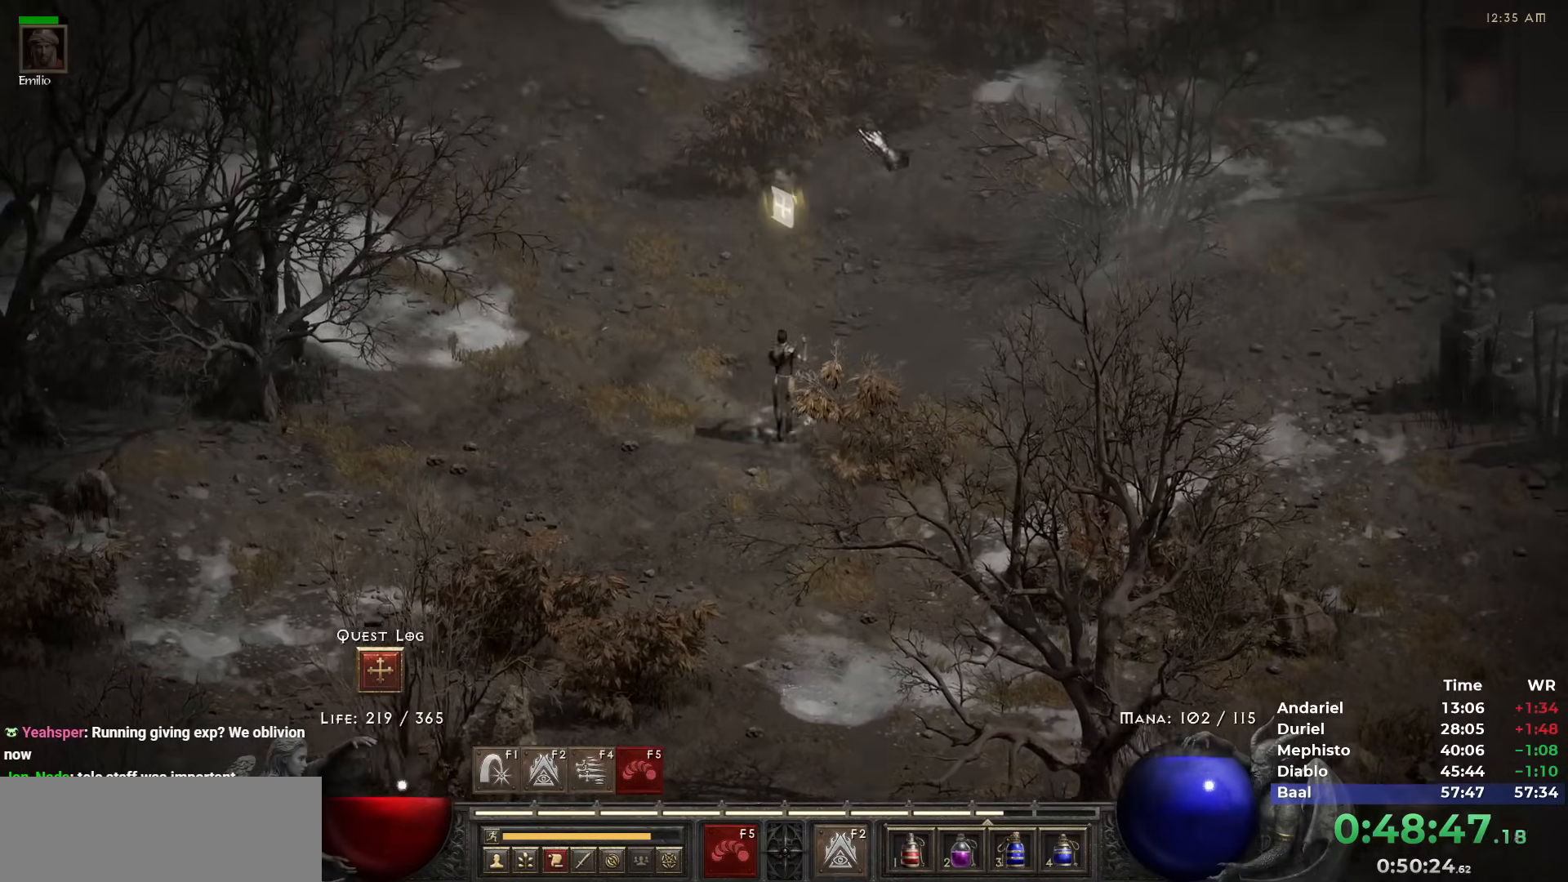
{"keys": [], "mouse": [], "events": [[67, "5", "down"], [167, "5", "up"], [267, "5", "down"], [300, "5", "up"]]}
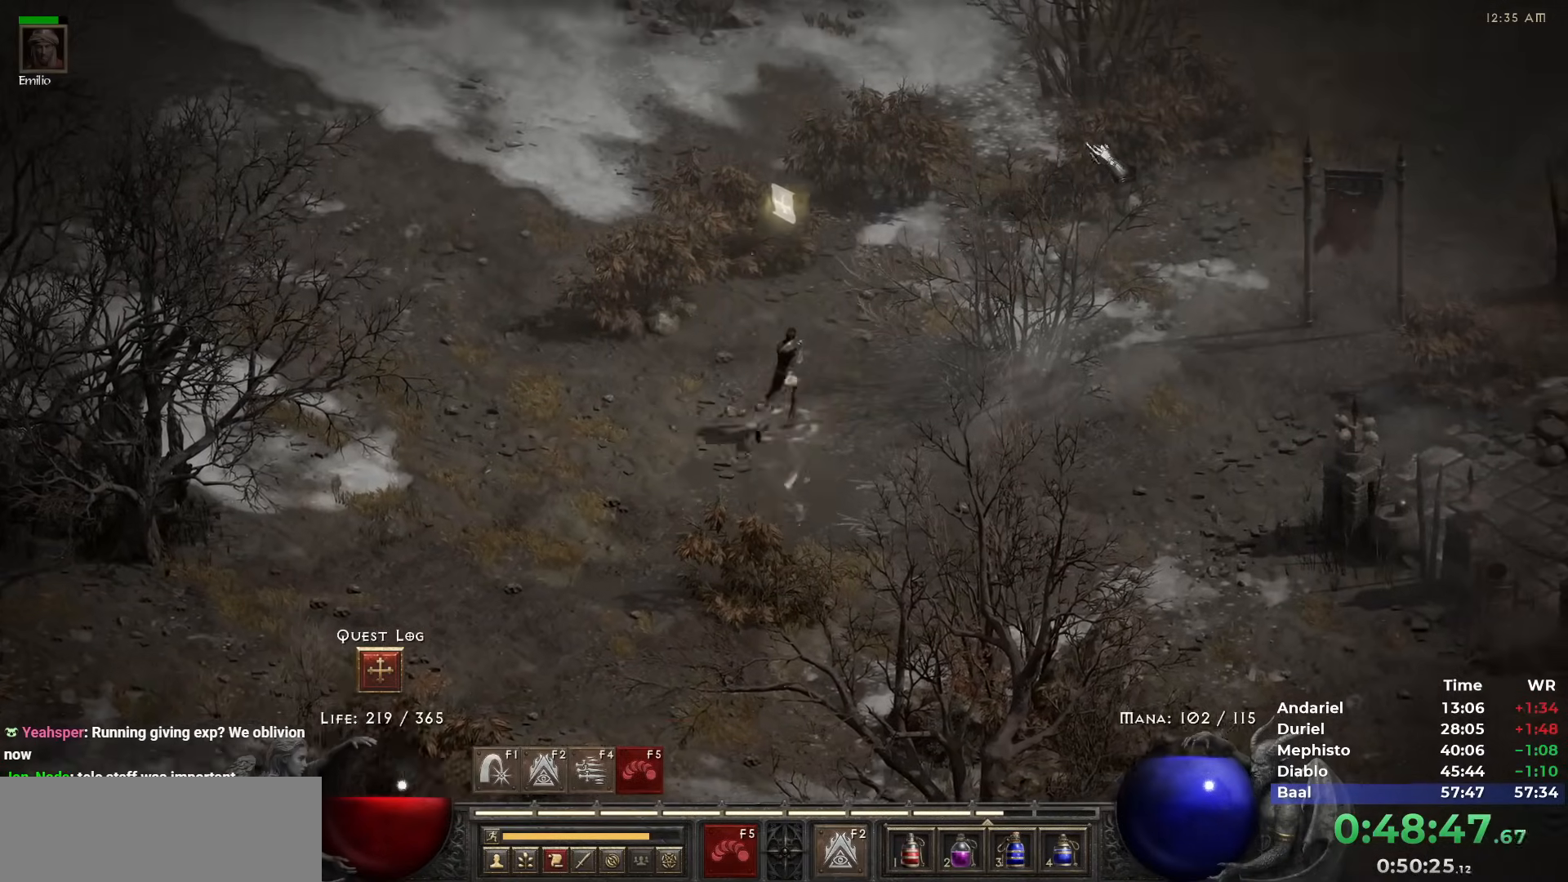
{"keys": [], "mouse": [], "events": [[133, "5", "down"], [183, "5", "up"], [450, "5", "down"], [500, "5", "up"]]}
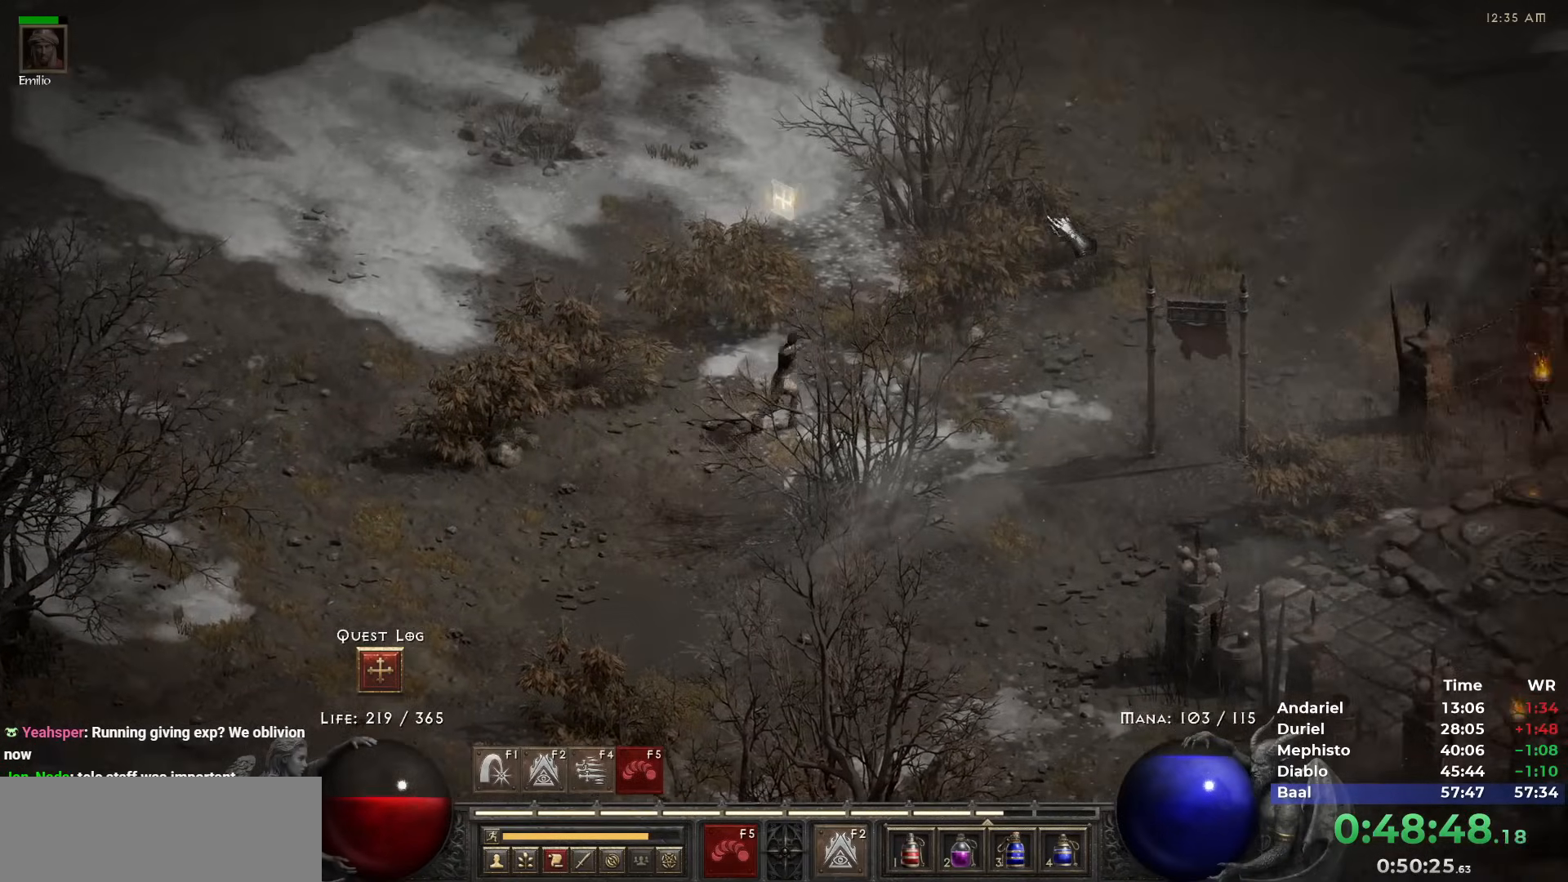
{"keys": ["5"], "mouse": [], "events": [[283, "5", "down"], [333, "5", "up"], [433, "5", "down"]]}
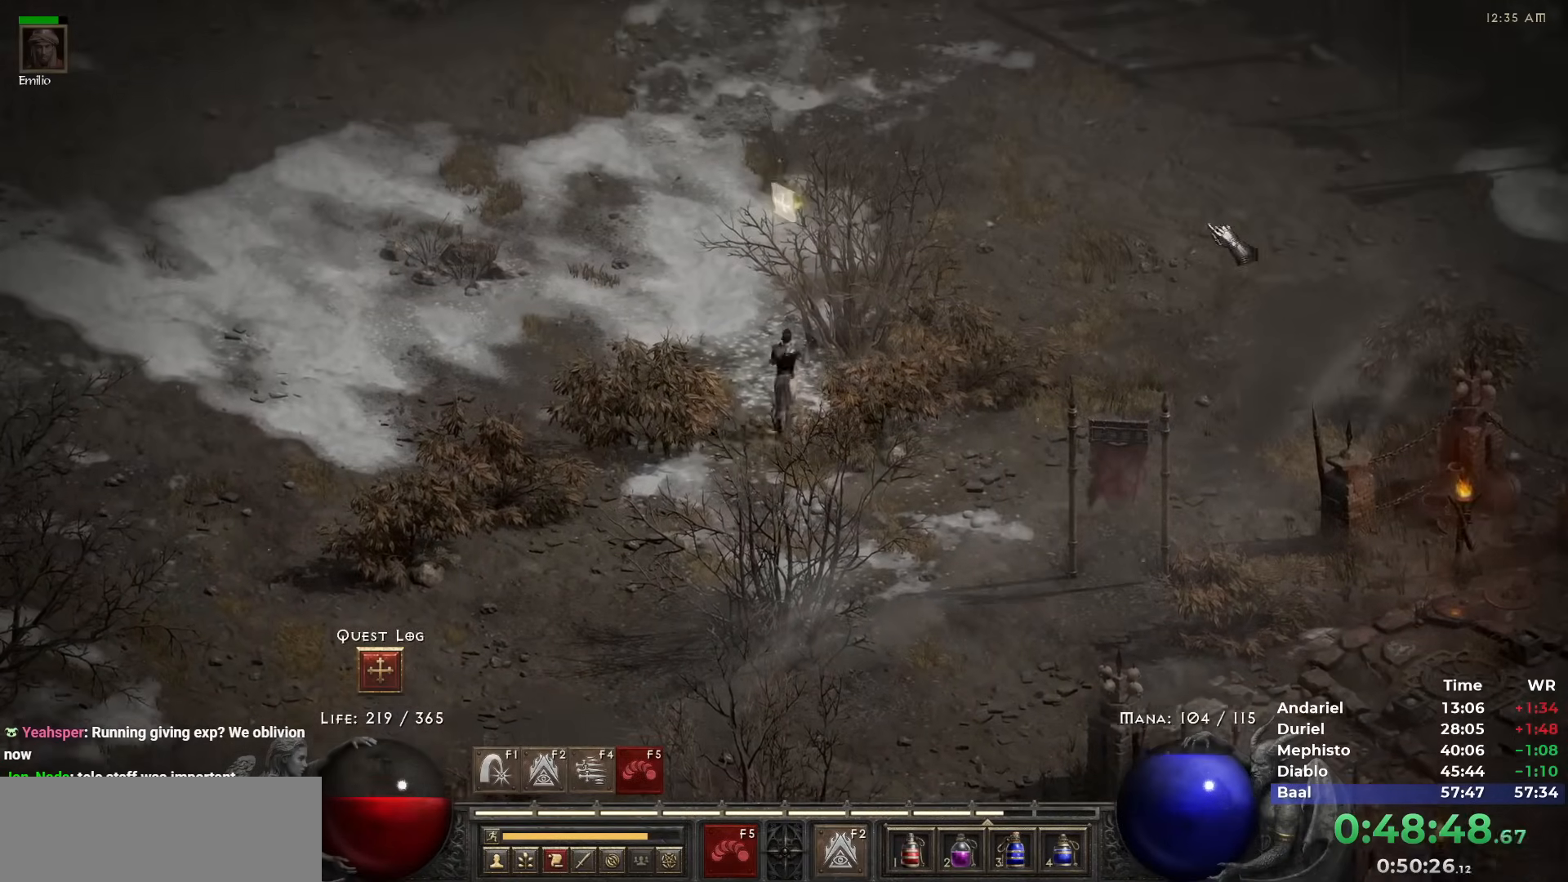
{"keys": [], "mouse": [], "events": [[17, "5", "up"], [117, "5", "down"], [150, "5", "up"], [250, "5", "down"], [350, "5", "up"], [433, "5", "down"], [483, "5", "up"]]}
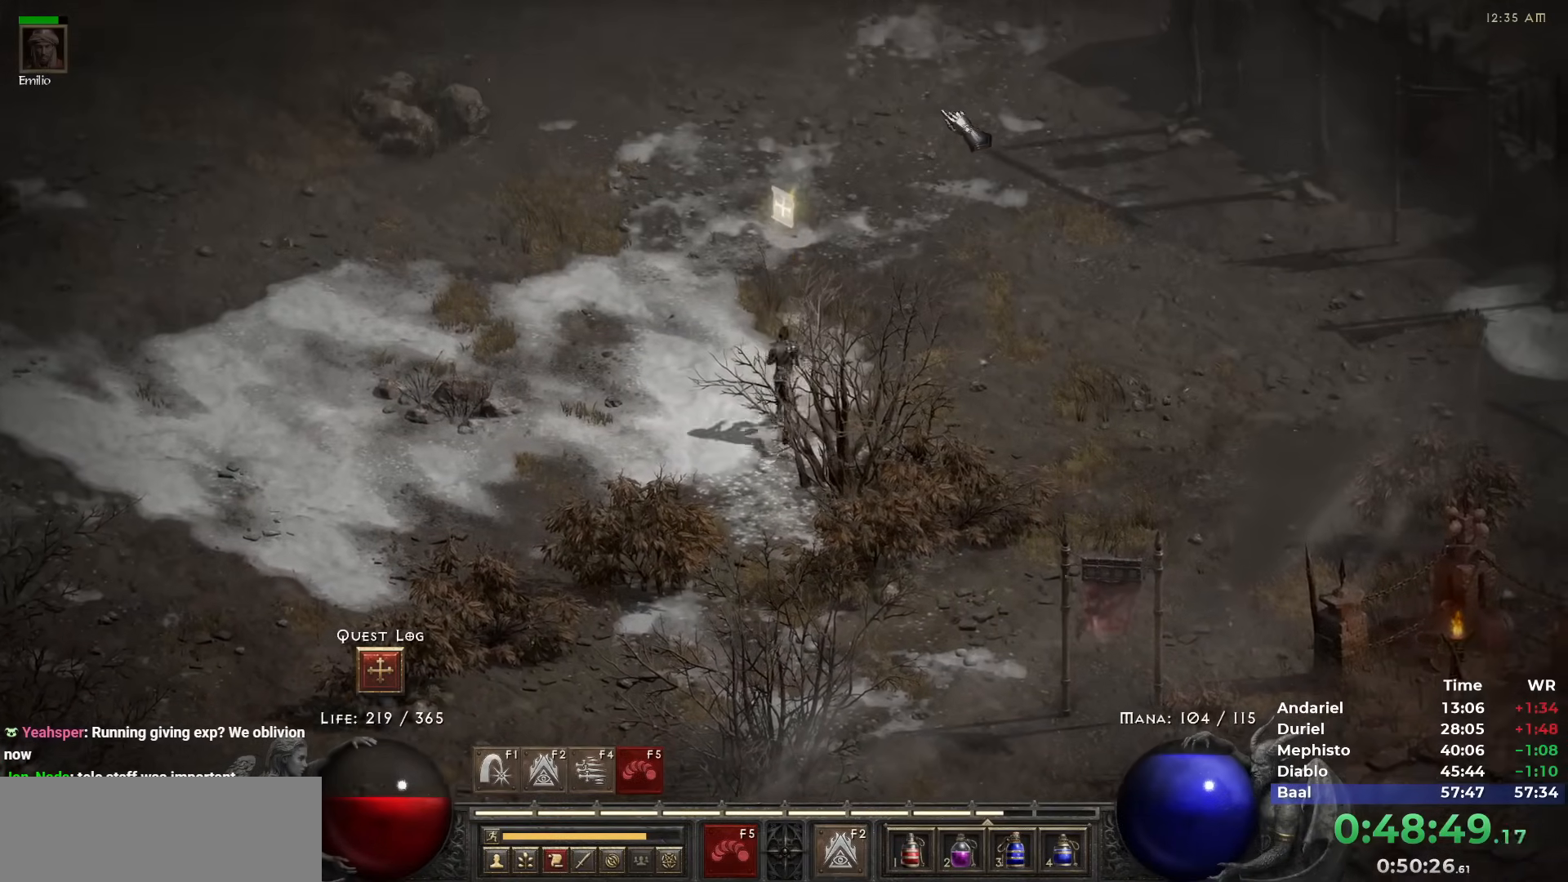
{"keys": ["5"], "mouse": [], "events": [[183, "mouse_left", "down"], [267, "mouse_left", "up"], [367, "mouse_left", "down"], [467, "mouse_left", "up"], [483, "5", "down"]]}
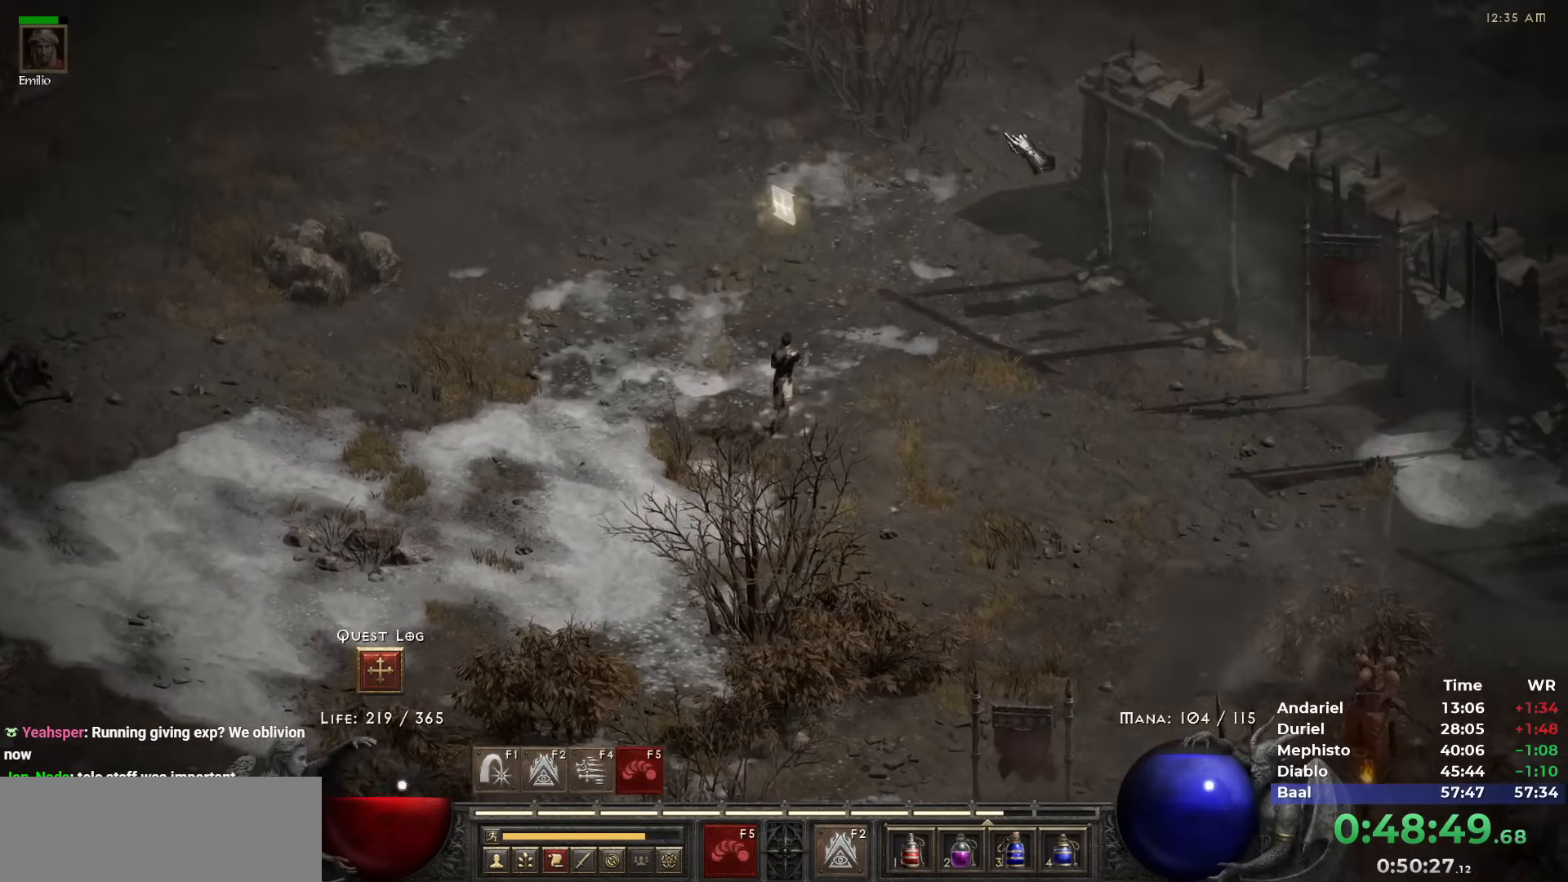
{"keys": [], "mouse": [], "events": [[100, "5", "up"], [183, "5", "down"], [200, "5", "up"], [333, "5", "down"], [417, "5", "up"]]}
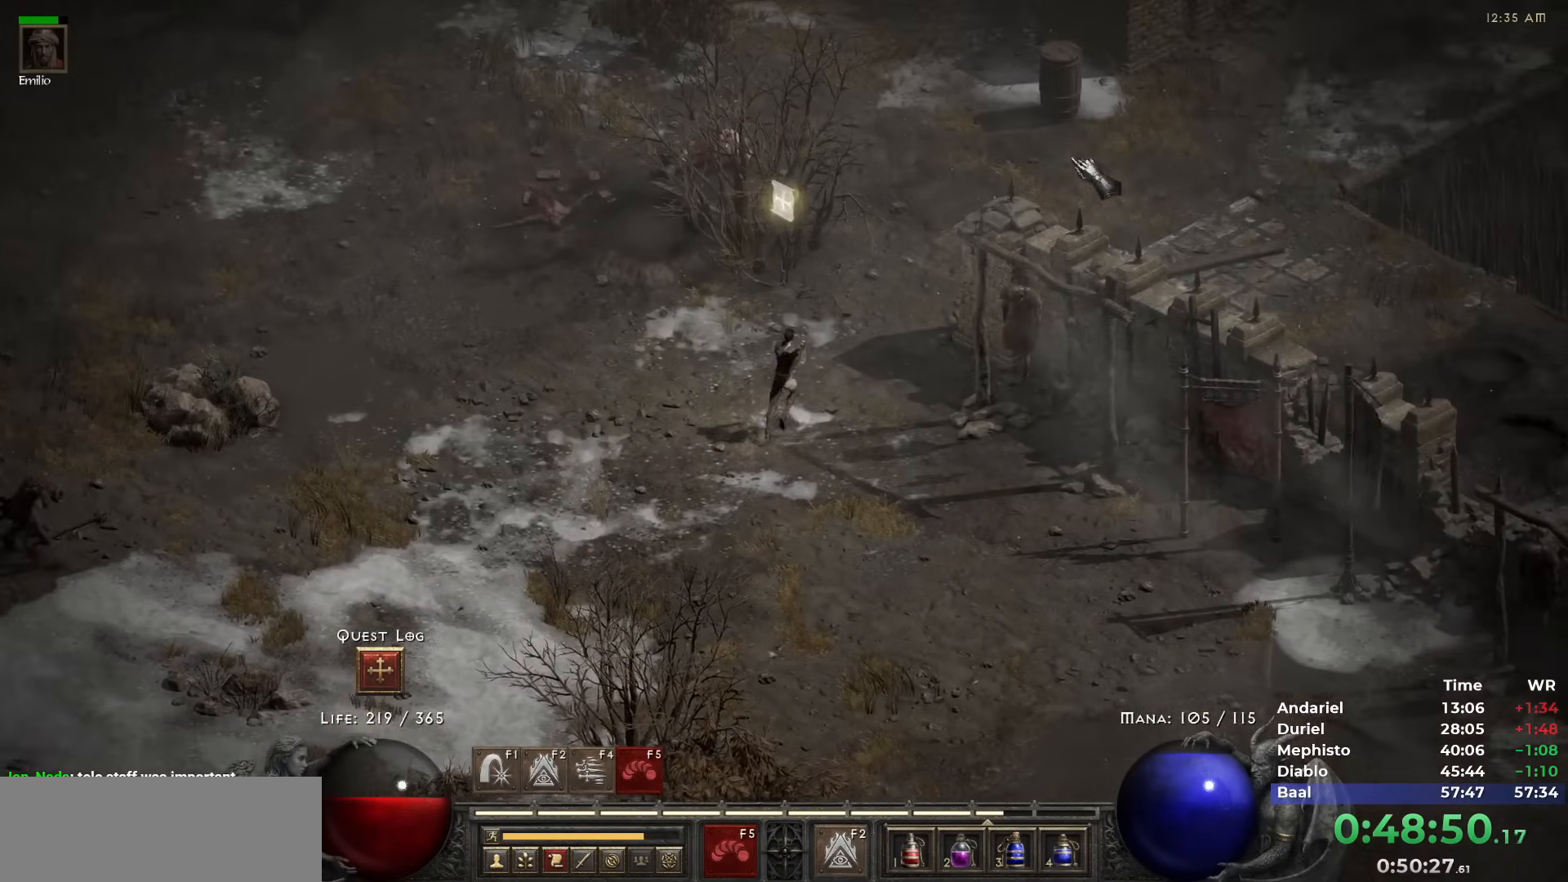
{"keys": [], "mouse": ["left"], "events": [[117, "5", "down"], [183, "5", "up"], [483, "mouse_left", "down"]]}
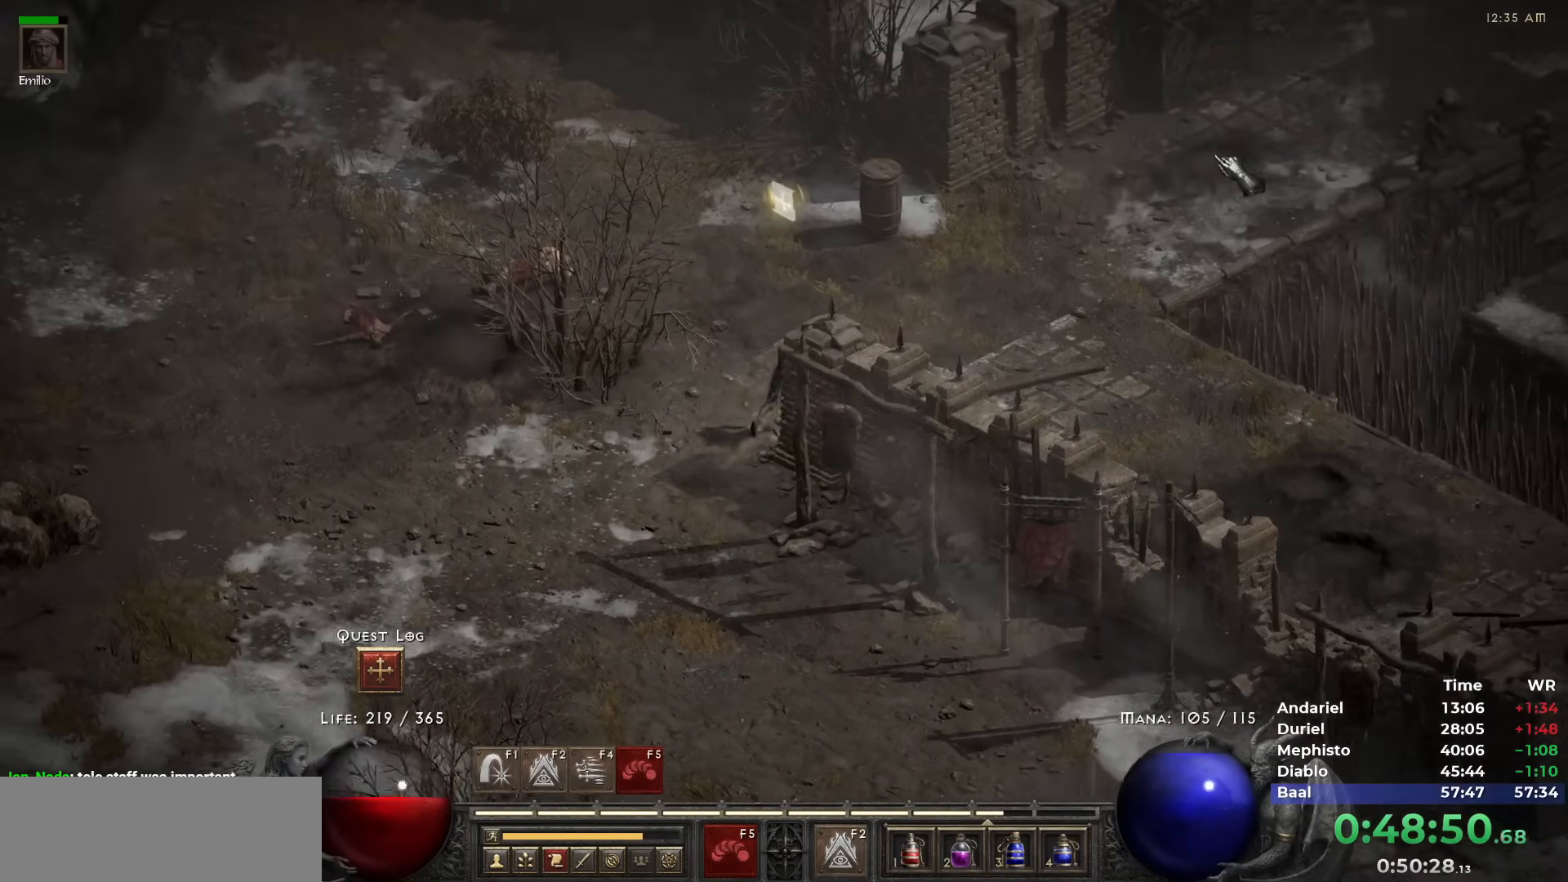
{"keys": [], "mouse": [], "events": [[33, "mouse_left", "up"], [133, "mouse_left", "down"], [167, "mouse_left", "up"], [267, "mouse_left", "down"], [367, "mouse_left", "up"], [417, "i", "down"], [450, "i", "up"]]}
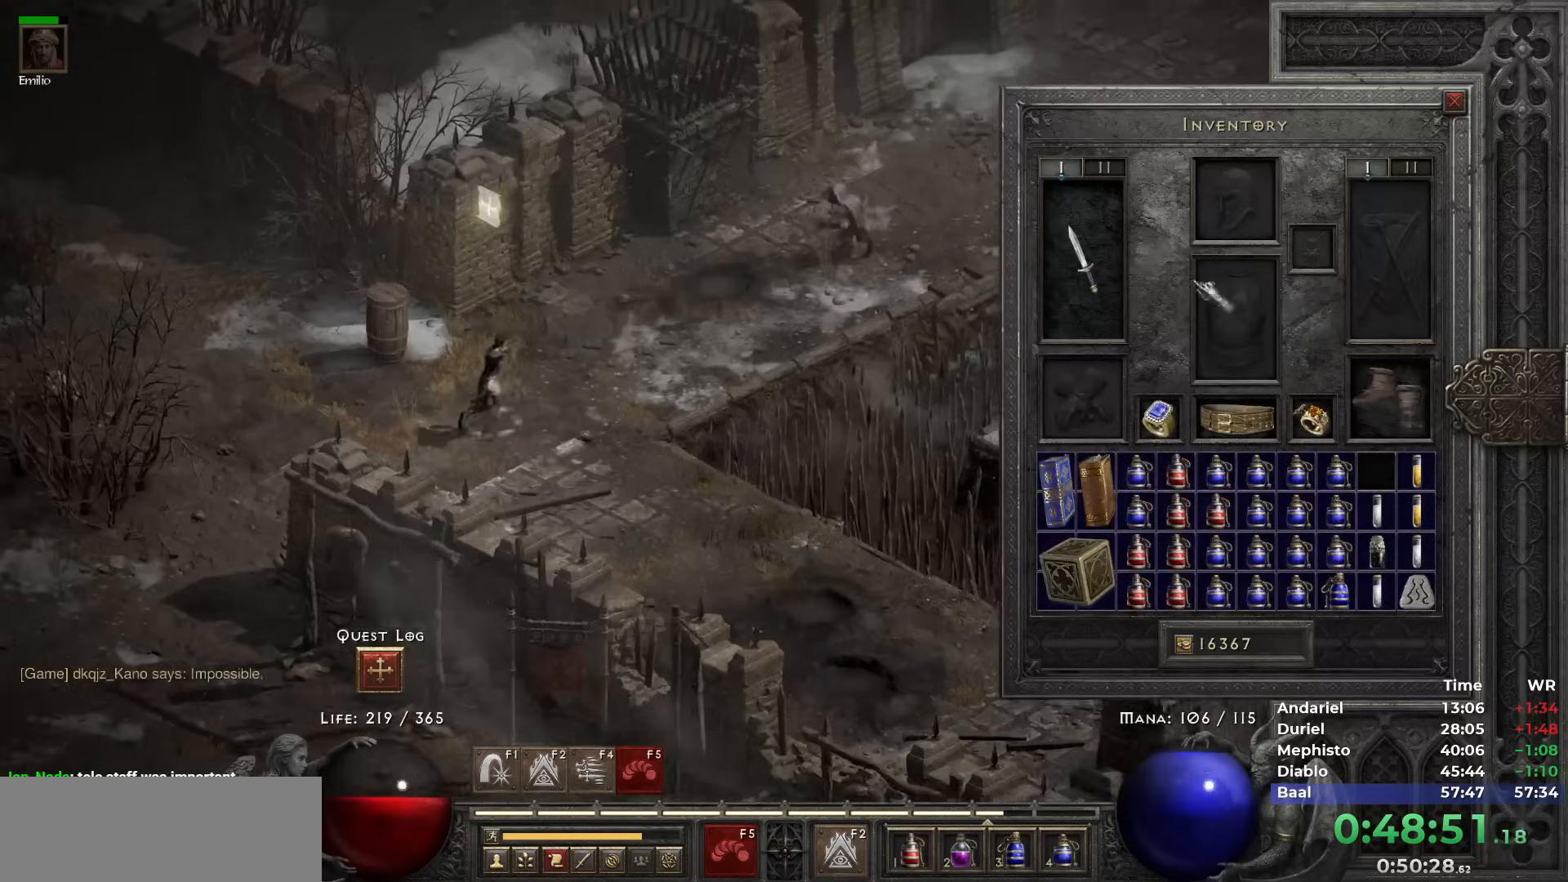
{"keys": [], "mouse": ["left"], "events": [[183, "space", "down"], [283, "space", "up"], [333, "mouse_left", "down"], [433, "mouse_left", "up"], [467, "mouse_left", "down"]]}